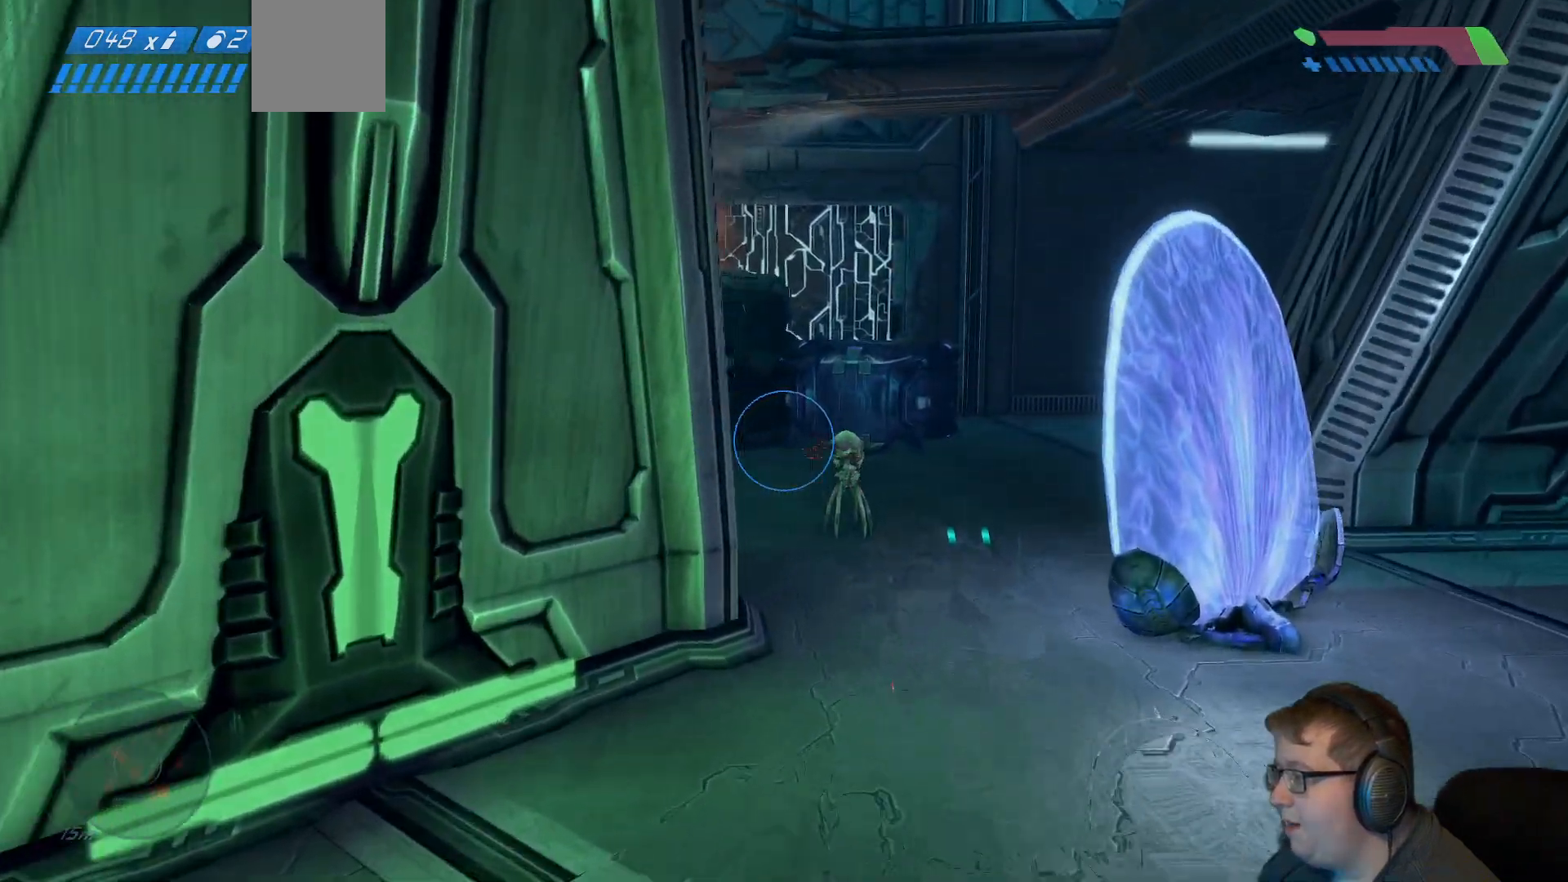
Gameplay with a controller (Xbox layout); each line is a JSON object with the inputs held at the frame after it (dt_ms = milliseconds from this image to that frame). "events" lists button and stick changes between this image and that frame as [ms after this image, input, new state], when the widget could be followed in between. Not read: L3 R3.
{"dt_ms": 500, "buttons": ["A"], "left_stick": "up-right", "right_stick": "center", "events": [[267, "left_stick", "up-right"], [317, "A", "down"]]}
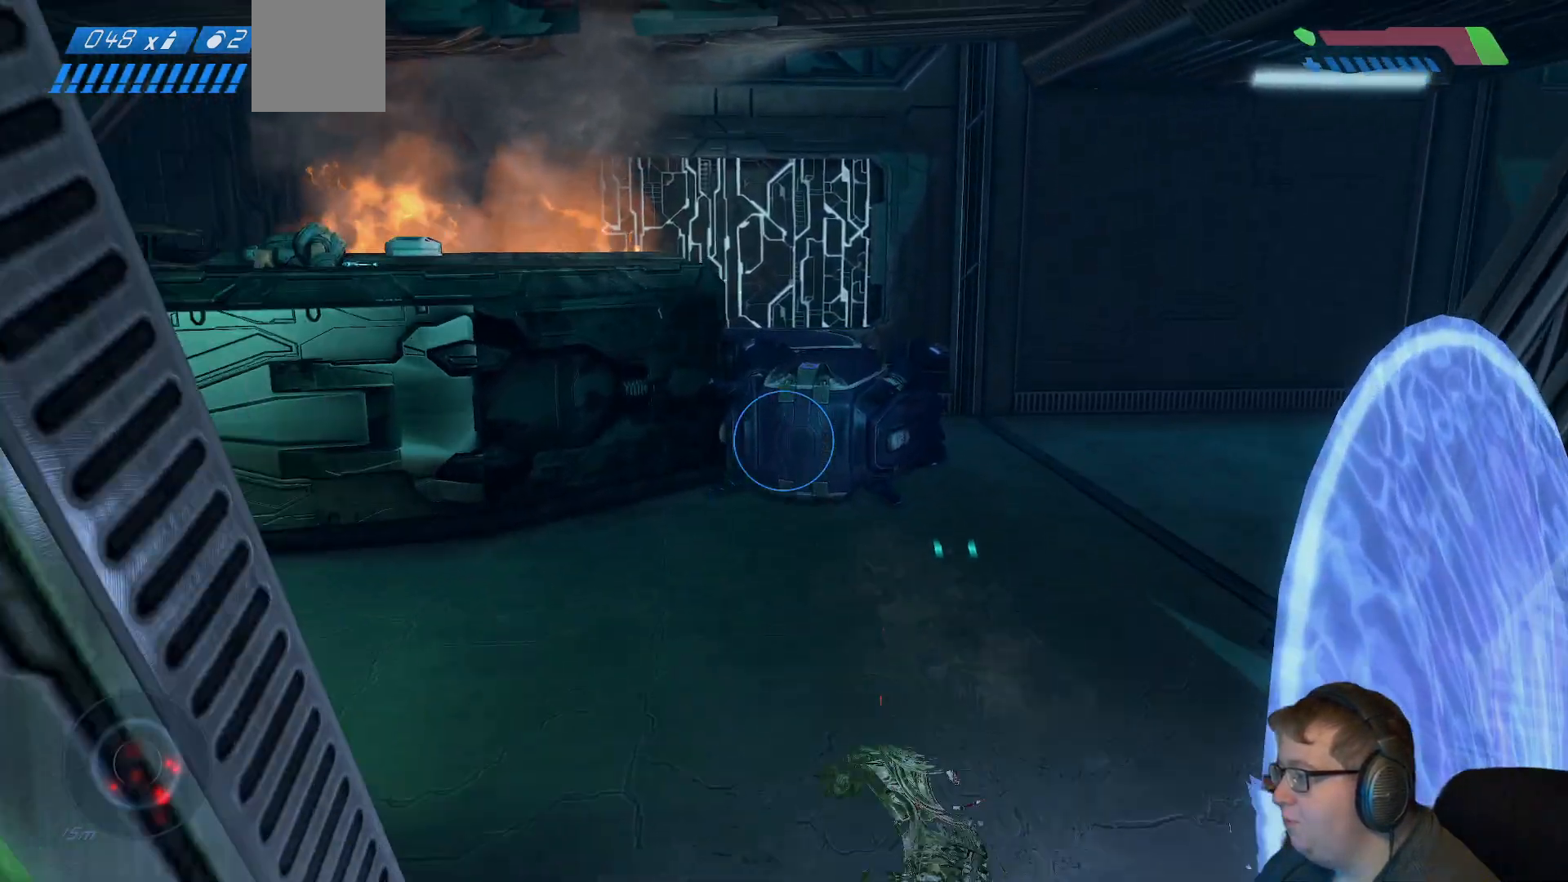
{"dt_ms": 500, "buttons": [], "left_stick": "up-right", "right_stick": "left", "events": [[117, "A", "up"], [317, "right_stick", "left"]]}
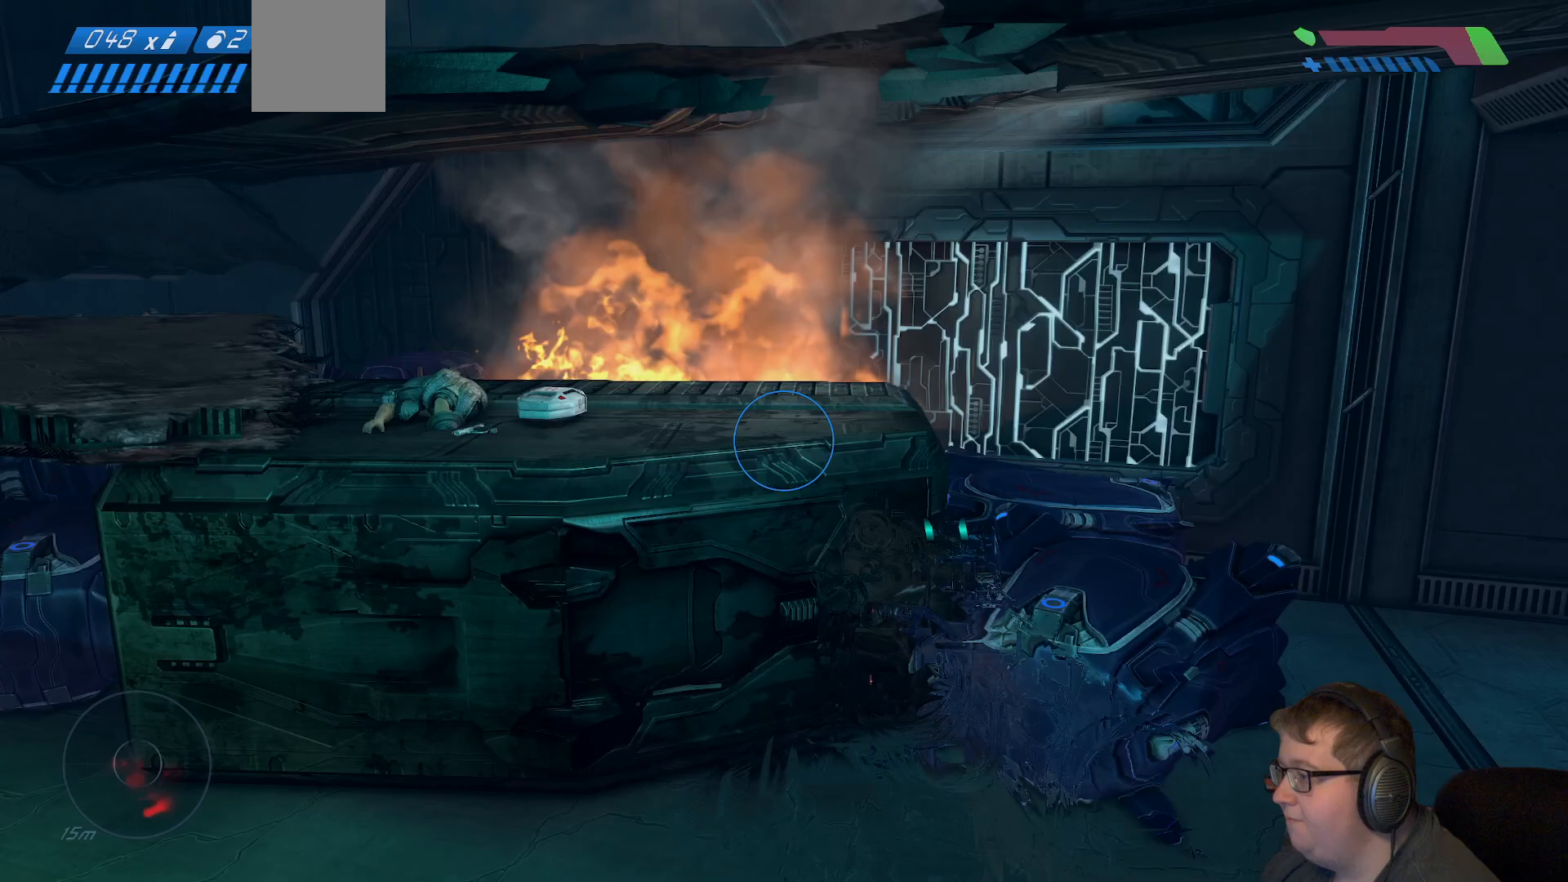
{"dt_ms": 500, "buttons": [], "left_stick": "right", "right_stick": "center"}
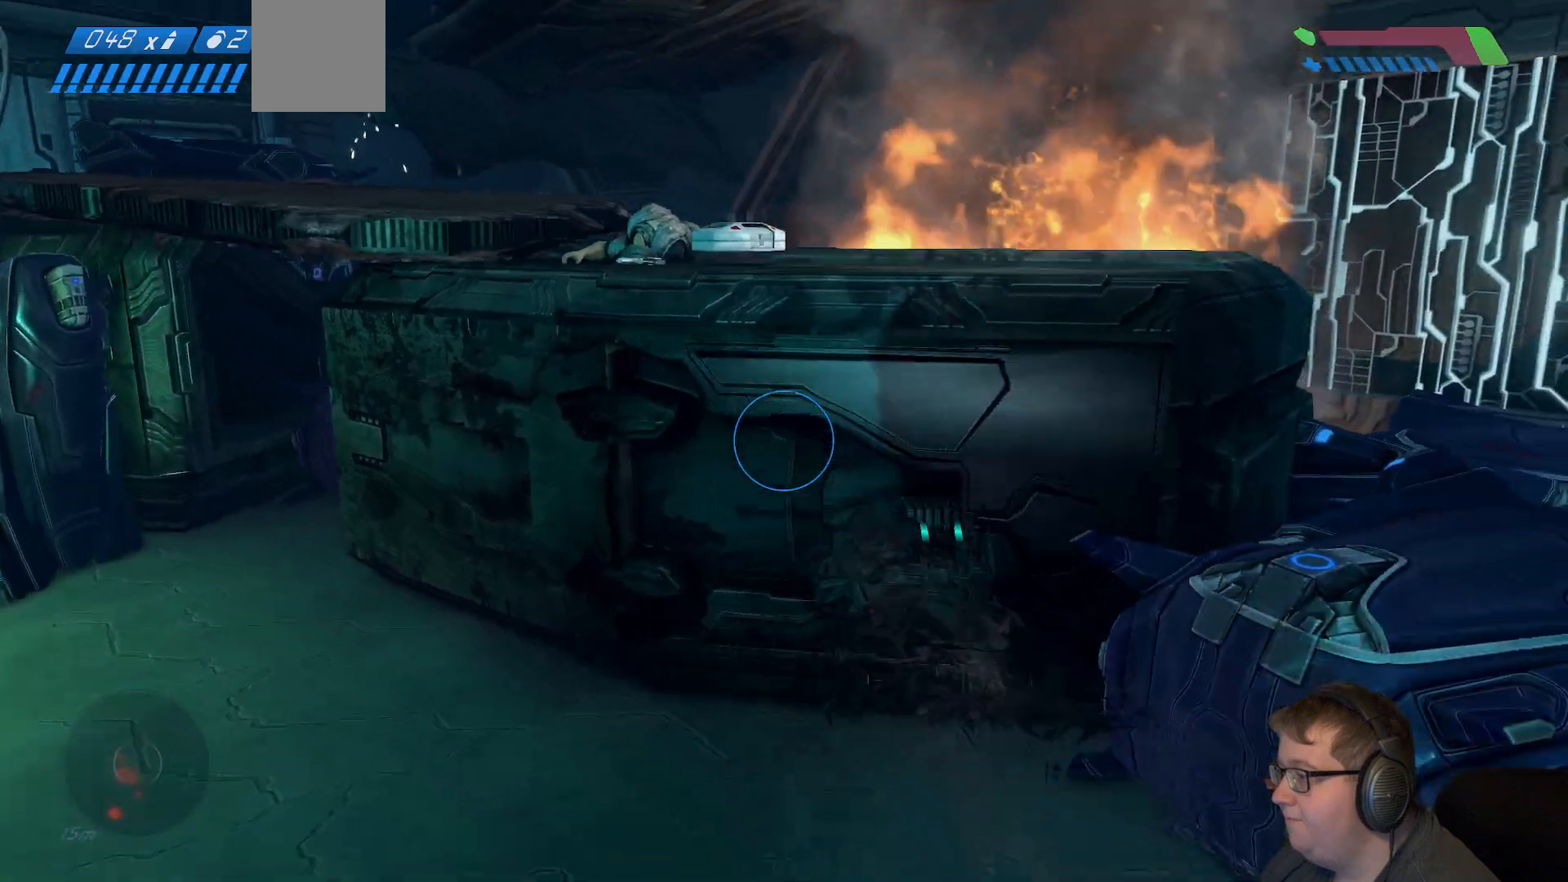
{"dt_ms": 500, "buttons": [], "left_stick": "up-left", "right_stick": "center", "events": [[83, "left_stick", "up"], [217, "A", "down"], [383, "left_stick", "center"], [483, "A", "up"], [500, "left_stick", "up-left"]]}
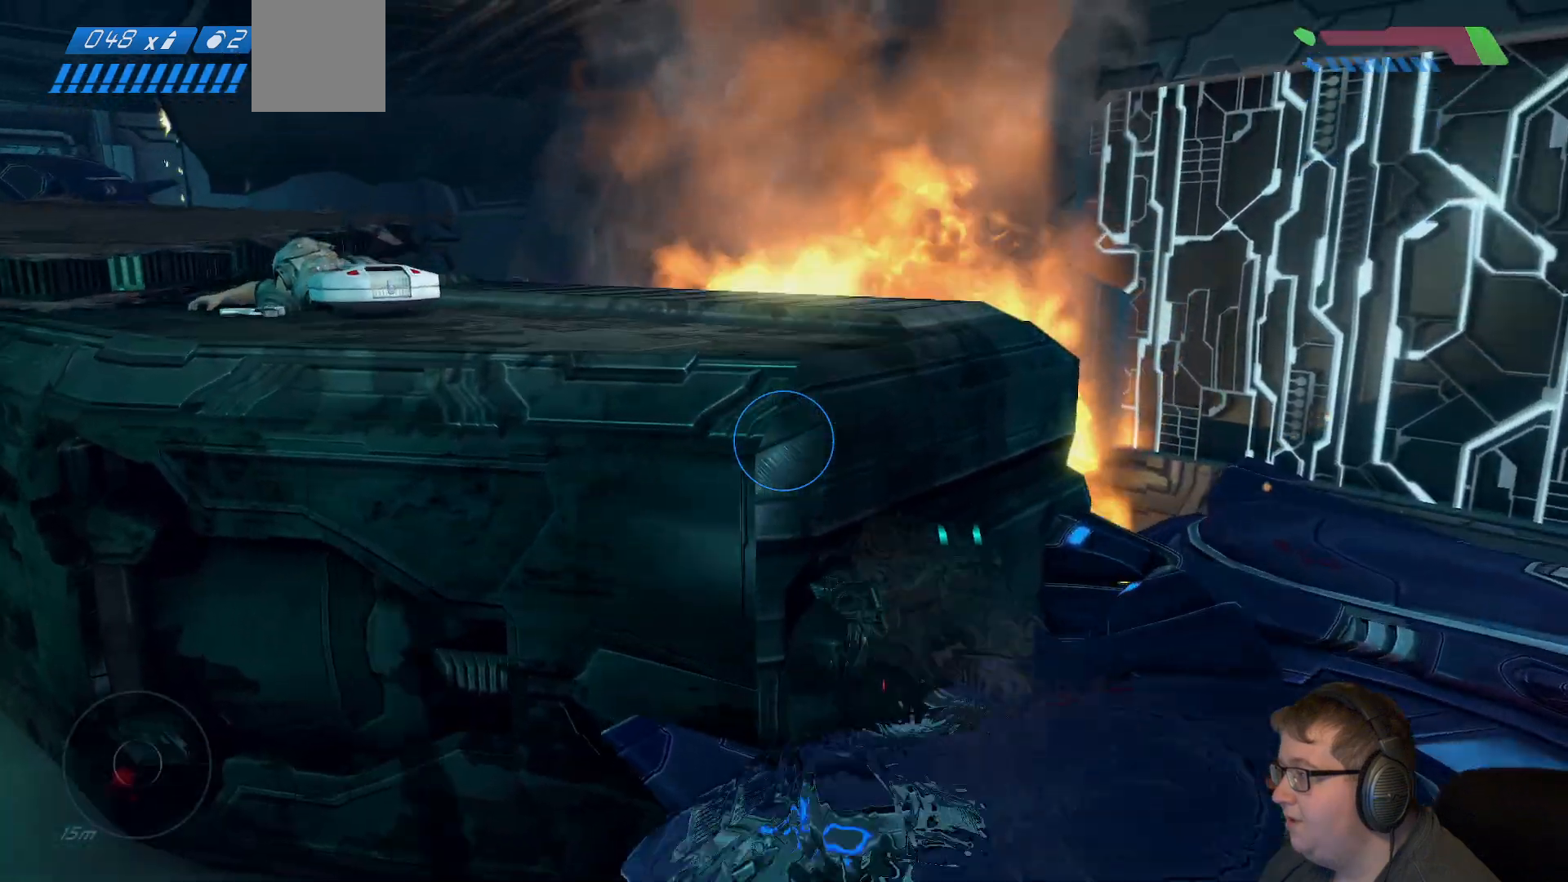
{"dt_ms": 500, "buttons": [], "left_stick": "up", "right_stick": "left", "events": [[100, "right_stick", "left"], [233, "left_stick", "down-left"], [500, "left_stick", "up"]]}
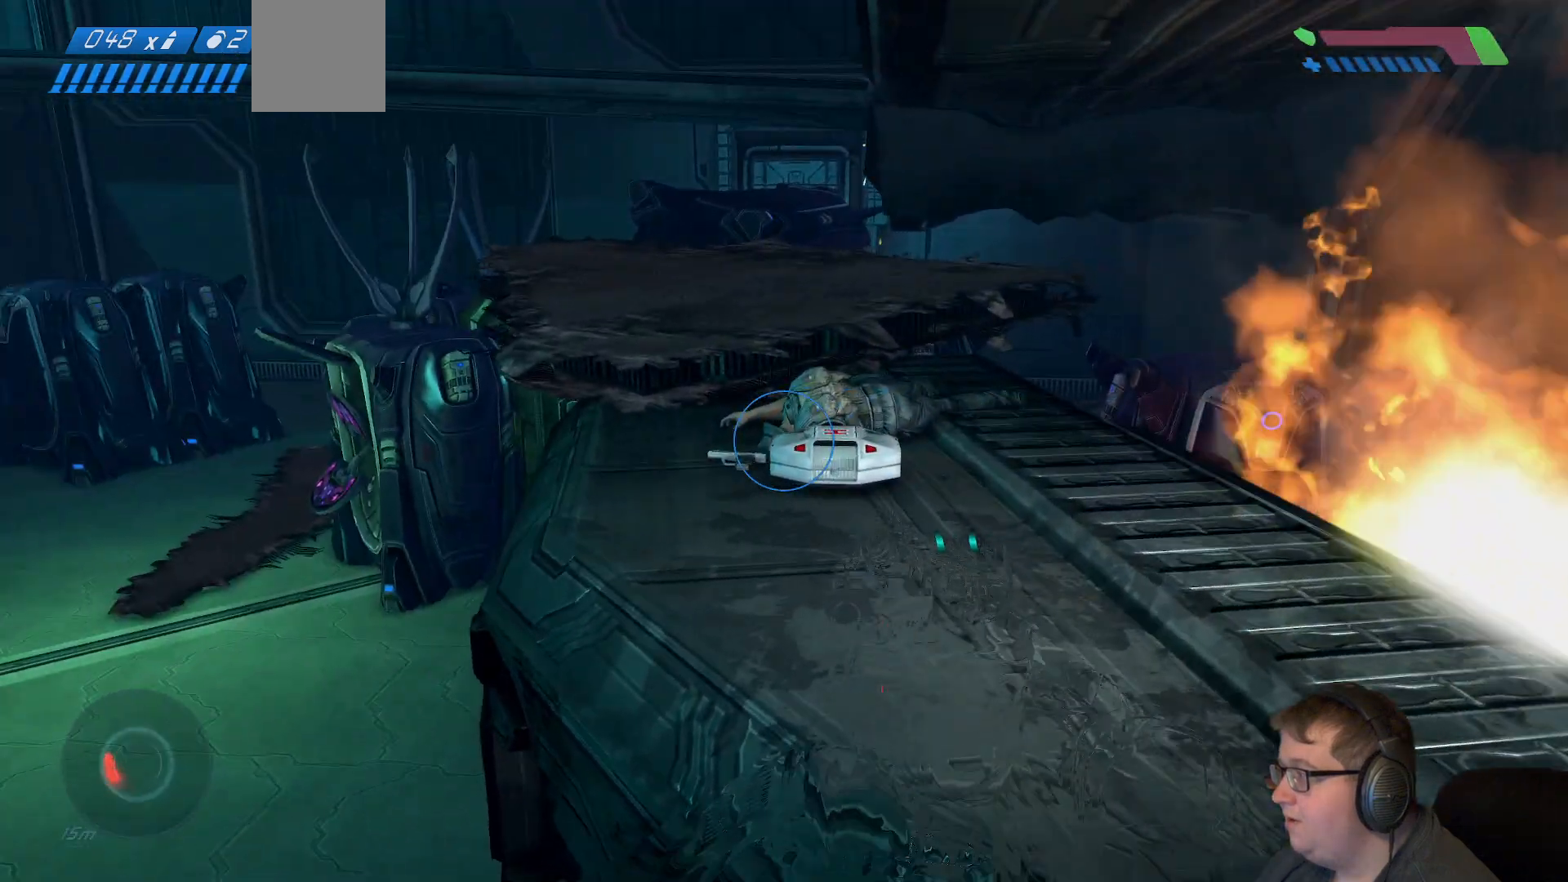
{"dt_ms": 500, "buttons": ["A"], "left_stick": "up", "right_stick": "center", "events": [[33, "right_stick", "center"], [83, "left_stick", "center"], [250, "left_stick", "left"], [450, "left_stick", "up"], [483, "A", "down"]]}
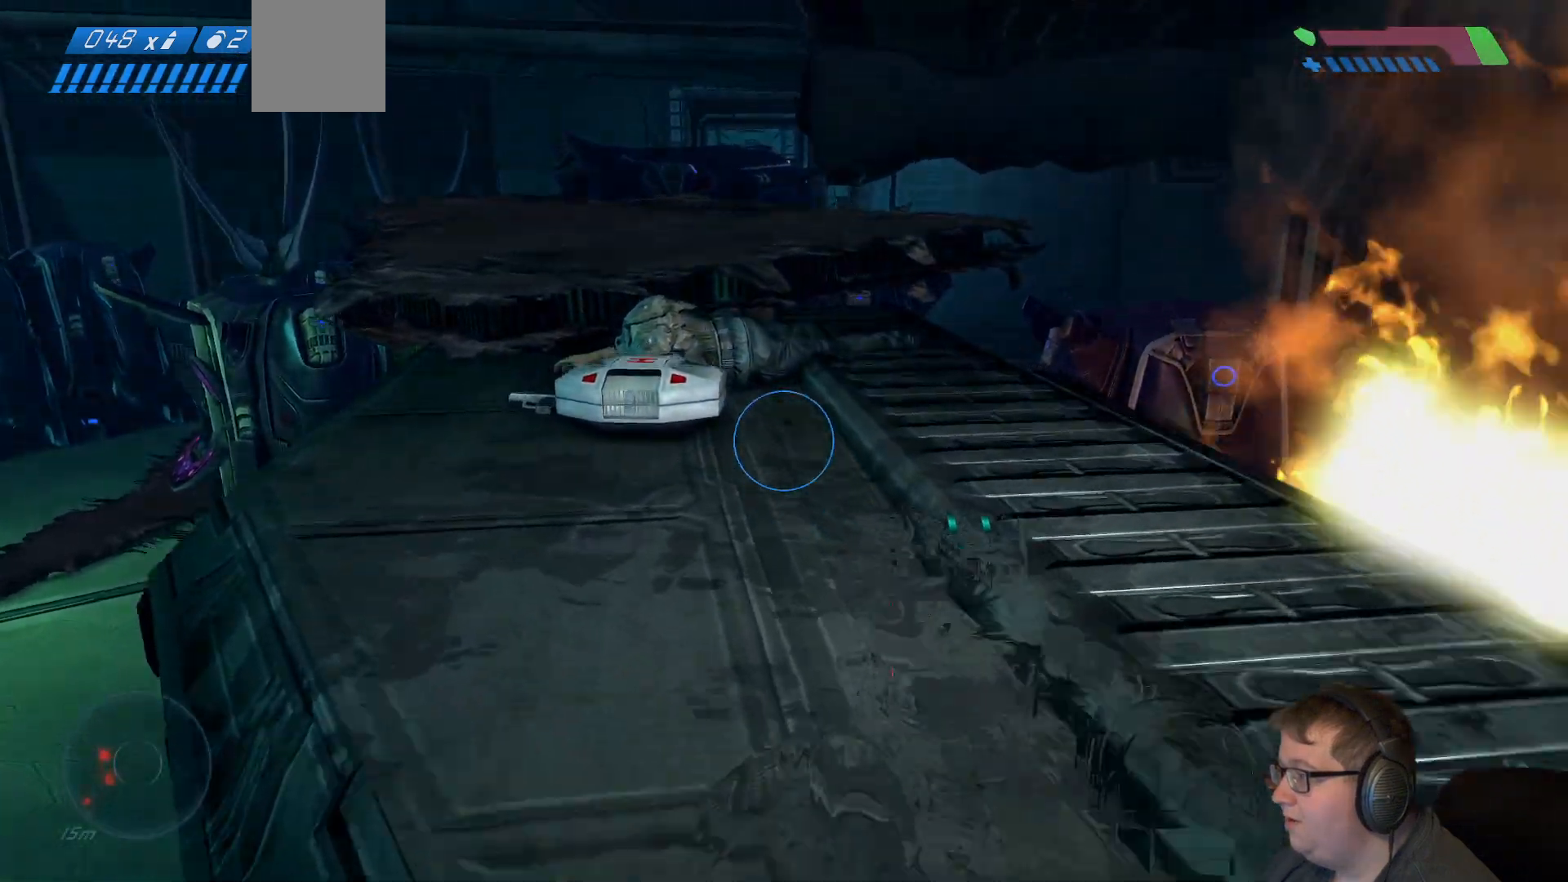
{"dt_ms": 500, "buttons": [], "left_stick": "up", "right_stick": "center", "events": [[117, "A", "up"], [333, "right_stick", "down"], [500, "right_stick", "center"]]}
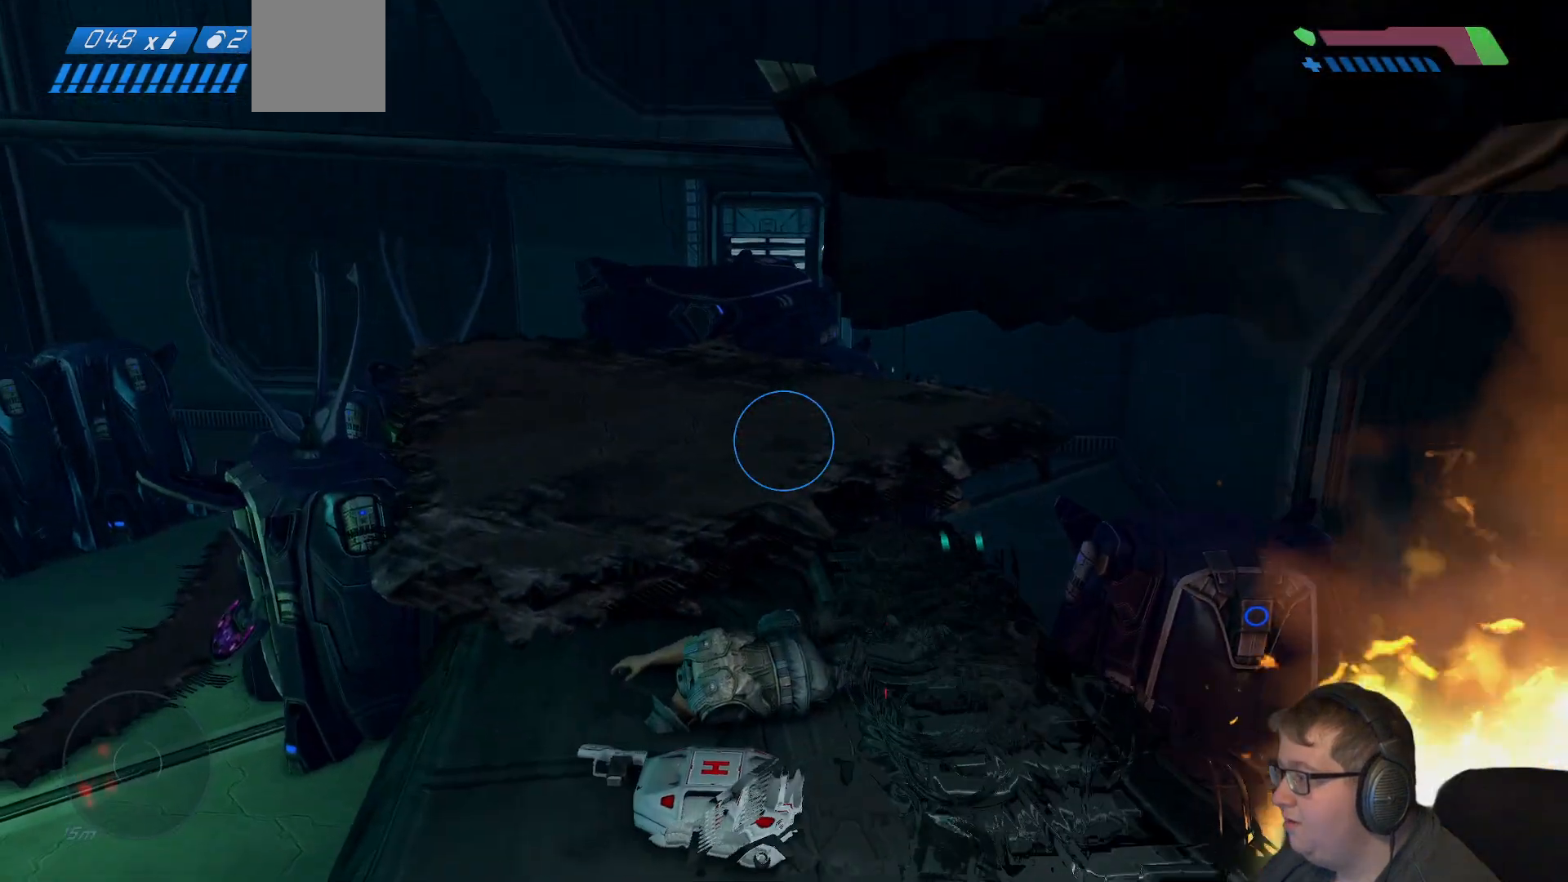
{"dt_ms": 500, "buttons": [], "left_stick": "up", "right_stick": "center", "events": [[250, "right_stick", "down-left"], [450, "right_stick", "center"]]}
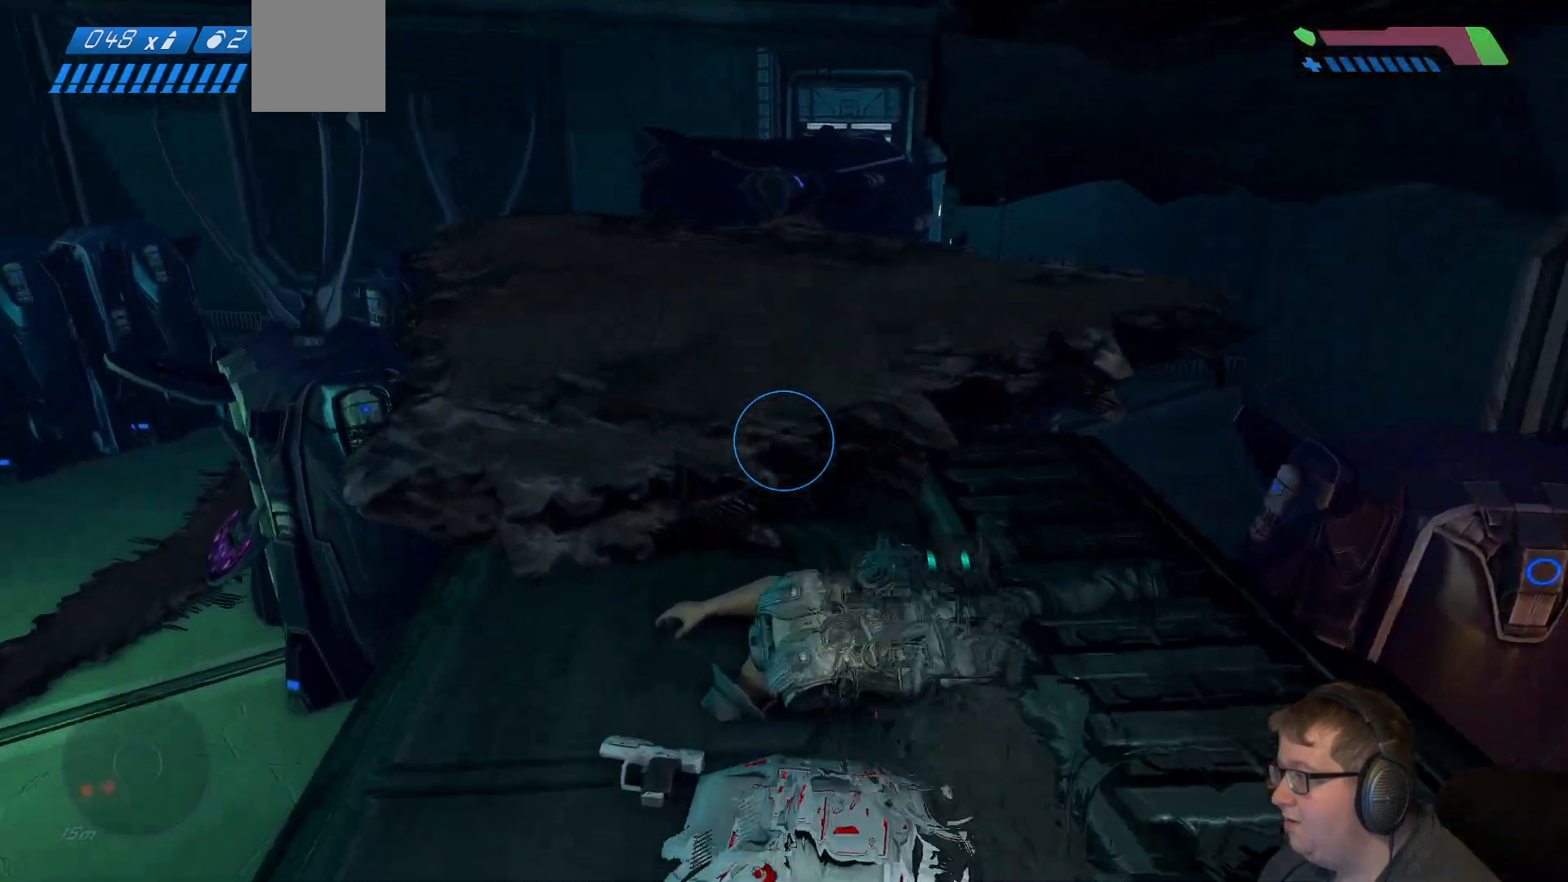
{"dt_ms": 1000, "buttons": [], "left_stick": "right", "right_stick": "right"}
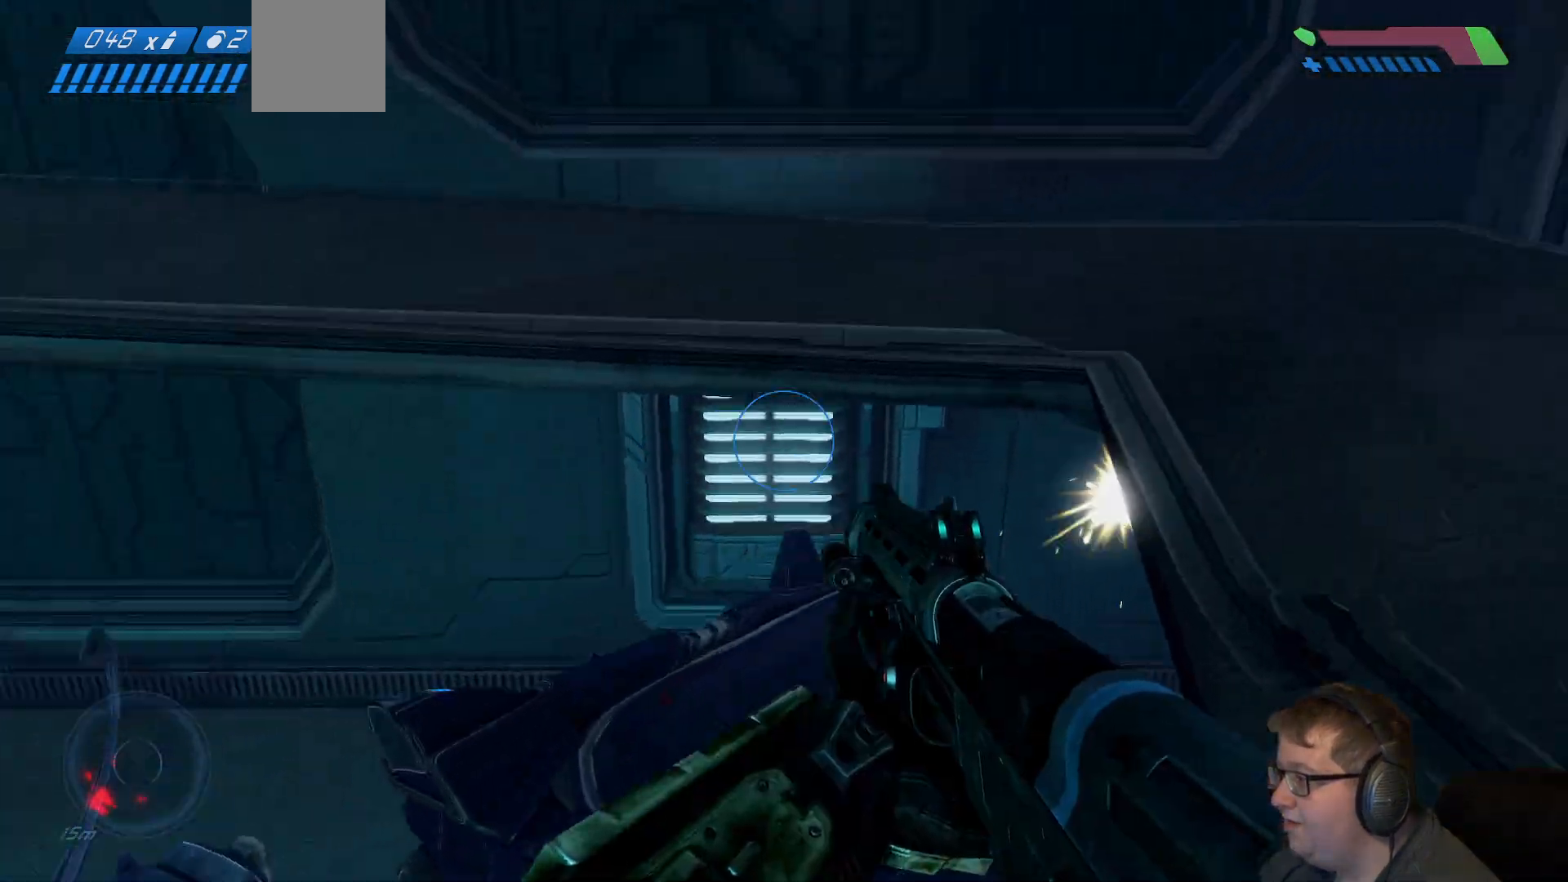
{"dt_ms": 500, "buttons": [], "left_stick": "center", "right_stick": "right", "events": [[33, "left_stick", "up-right"], [217, "left_stick", "left"], [383, "left_stick", "center"]]}
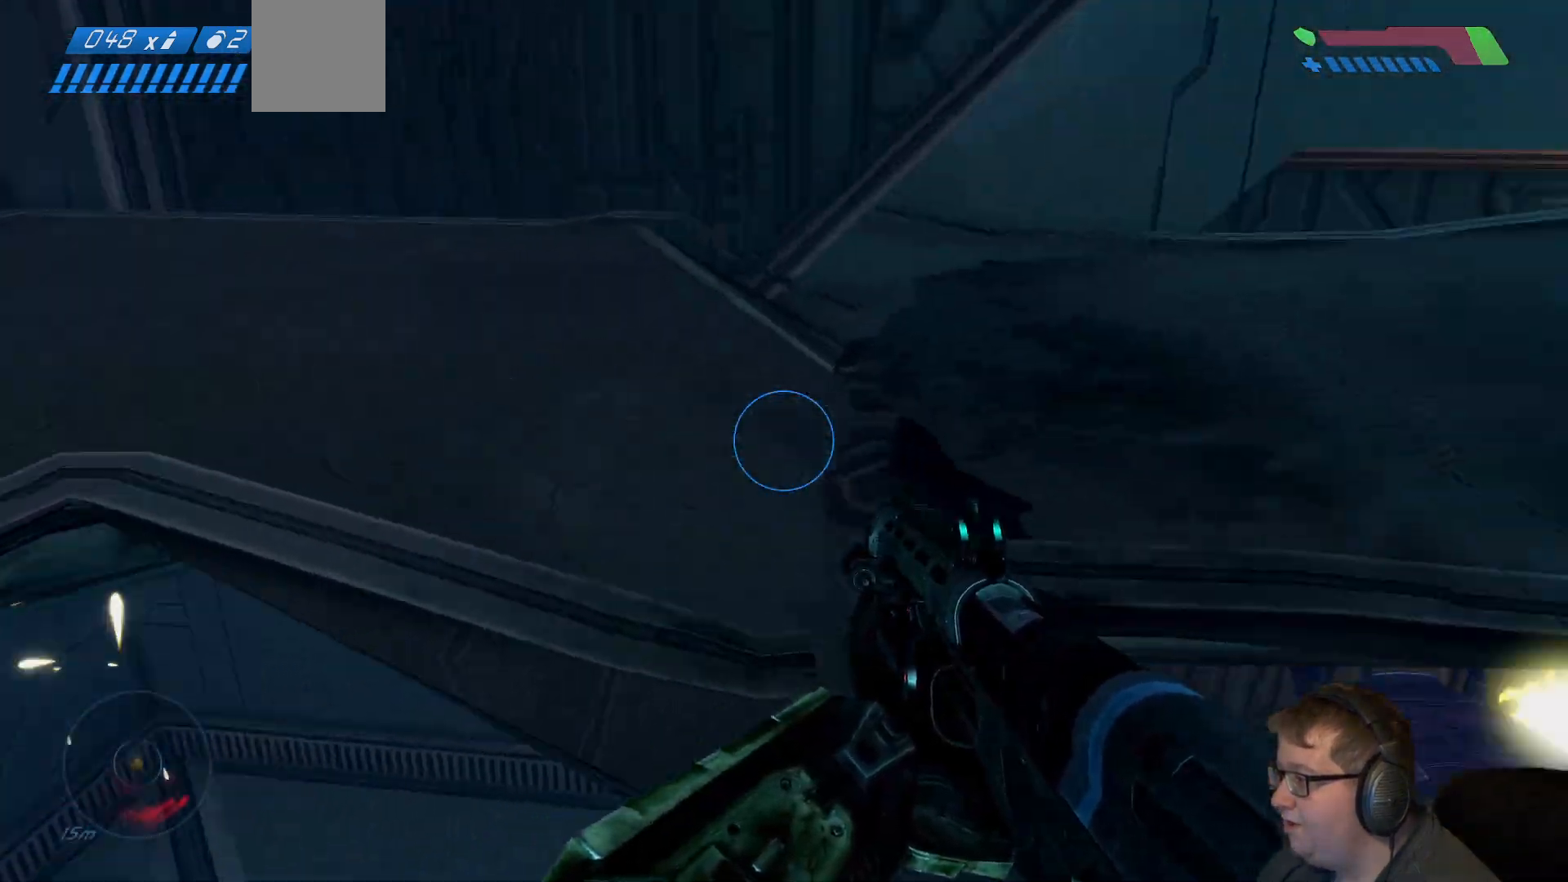
{"dt_ms": 500, "buttons": [], "left_stick": "up-left", "right_stick": "center", "events": [[50, "left_stick", "up"], [50, "right_stick", "center"], [100, "left_stick", "up-left"], [133, "A", "down"], [383, "A", "up"]]}
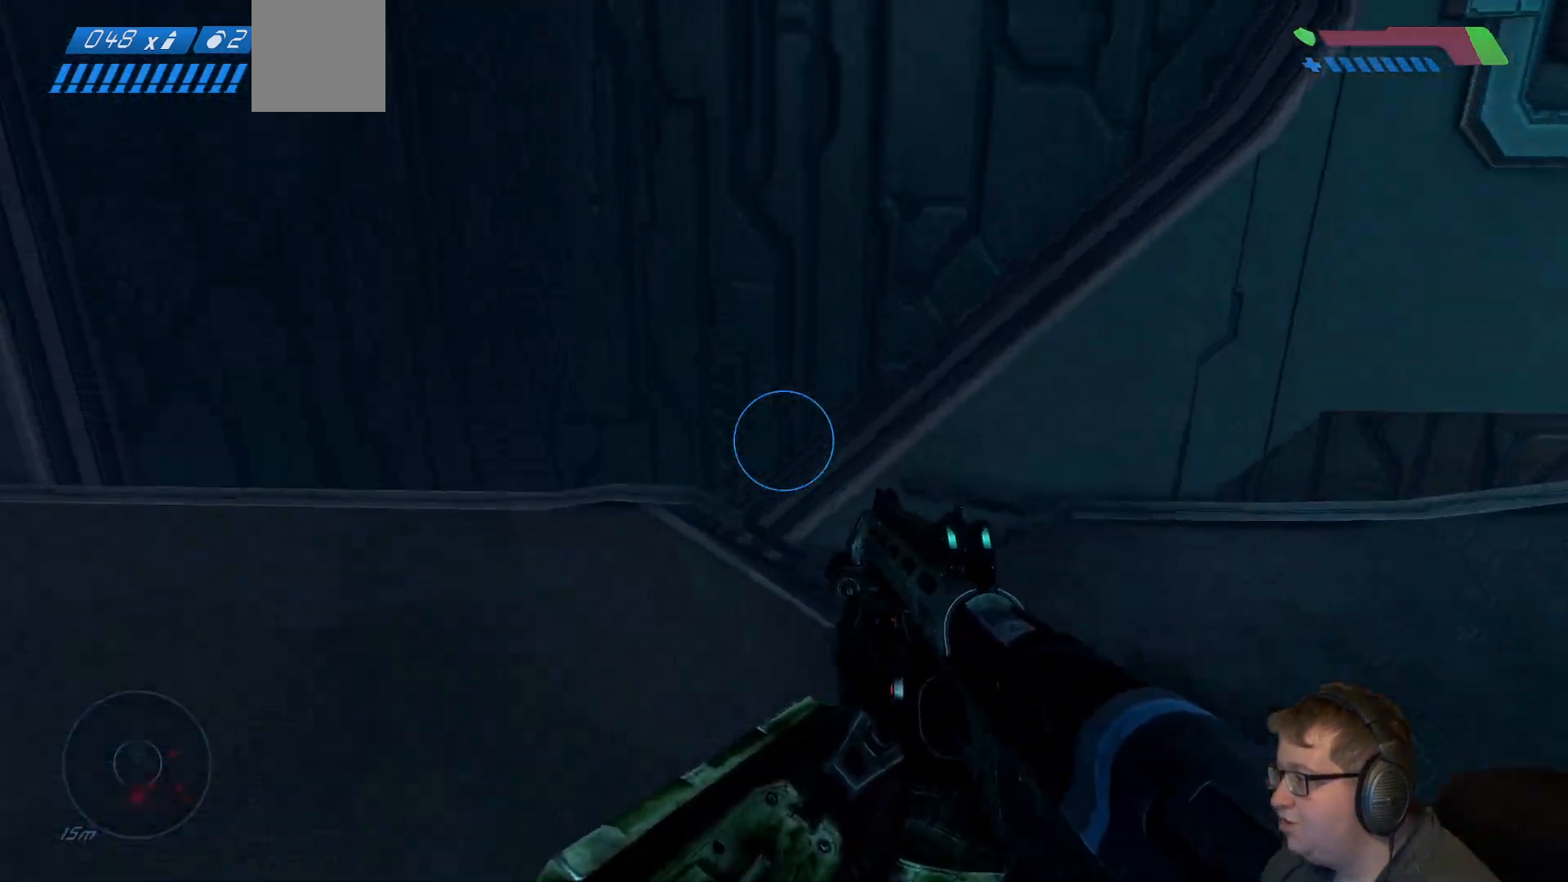
{"dt_ms": 500, "buttons": [], "left_stick": "up", "right_stick": "up-right", "events": [[17, "right_stick", "right"], [50, "left_stick", "up-right"], [383, "right_stick", "up-right"], [433, "left_stick", "up"]]}
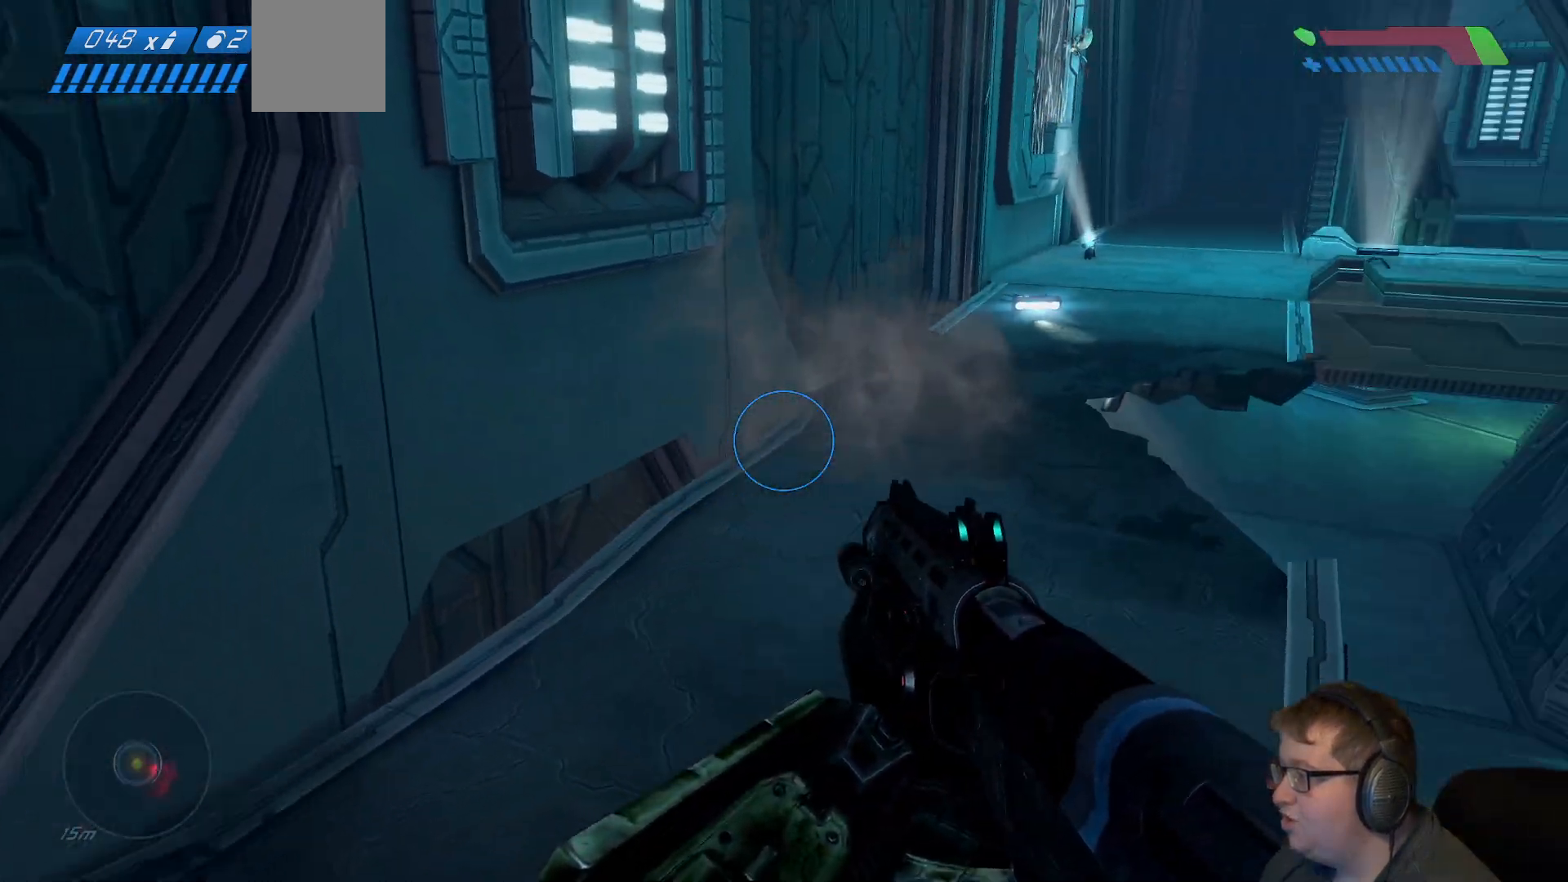
{"dt_ms": 500, "buttons": [], "left_stick": "up", "right_stick": "right", "events": [[200, "right_stick", "right"]]}
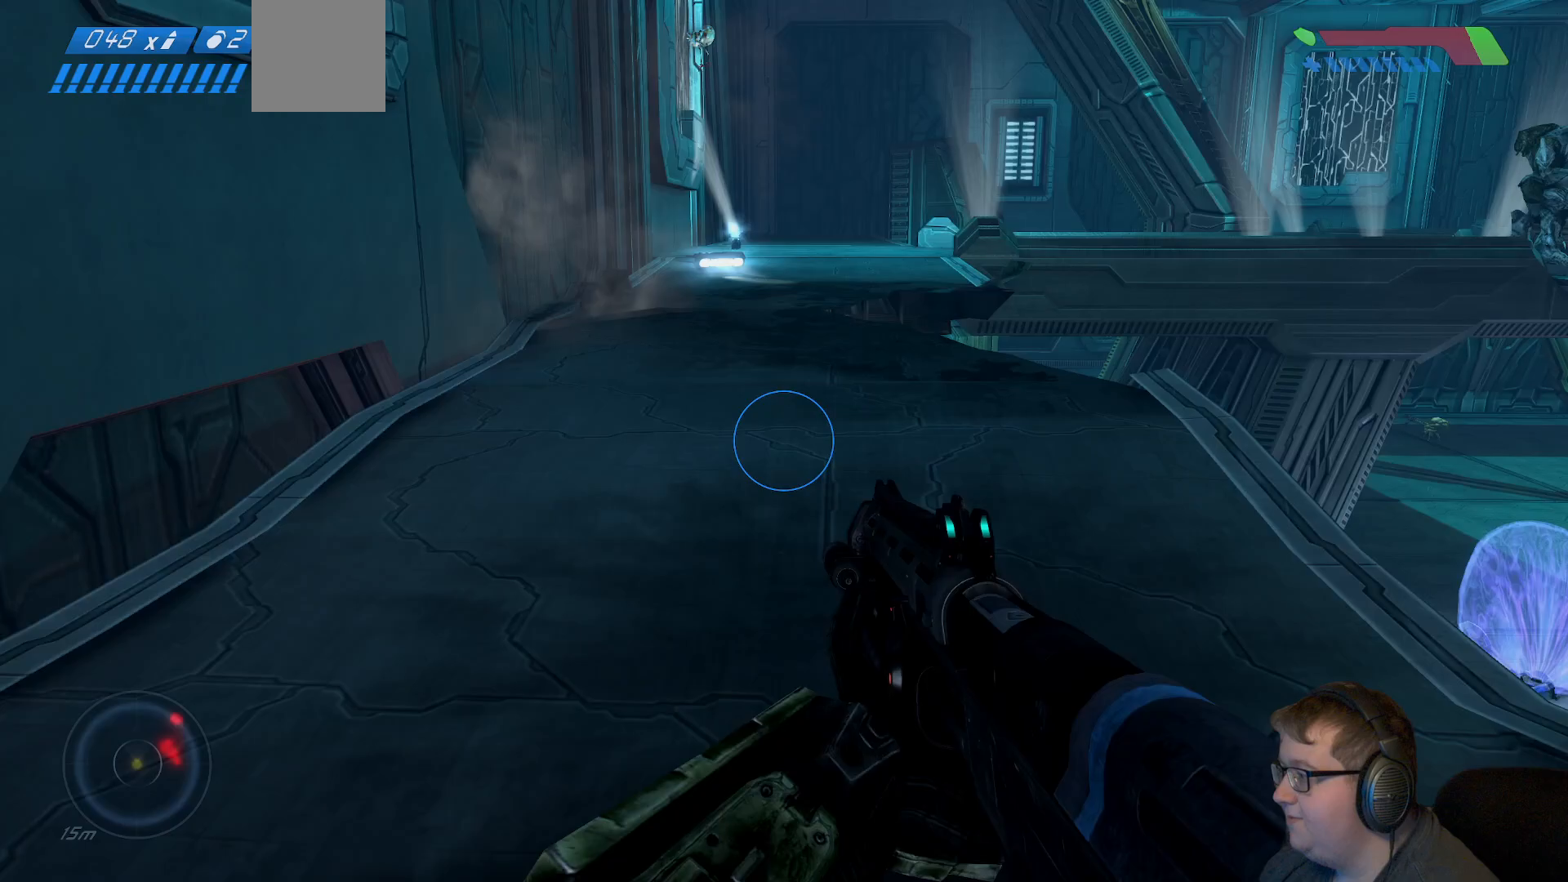
{"dt_ms": 500, "buttons": ["A"], "left_stick": "up-left", "right_stick": "center", "events": [[200, "left_stick", "up-left"], [350, "right_stick", "center"], [483, "A", "down"]]}
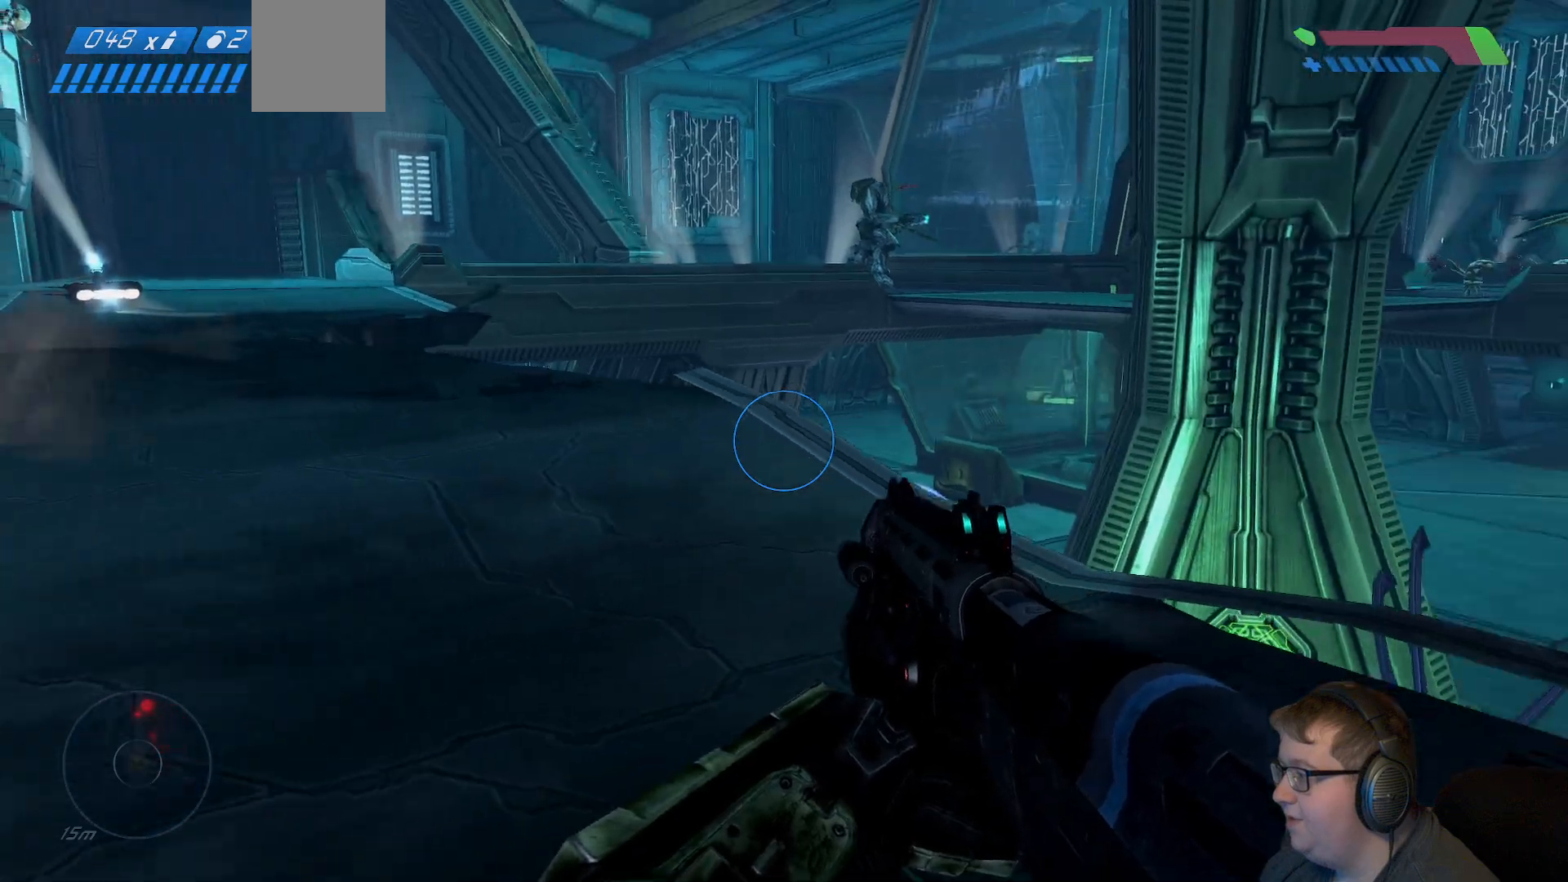
{"dt_ms": 500, "buttons": [], "left_stick": "up-left", "right_stick": "center", "events": [[83, "A", "up"]]}
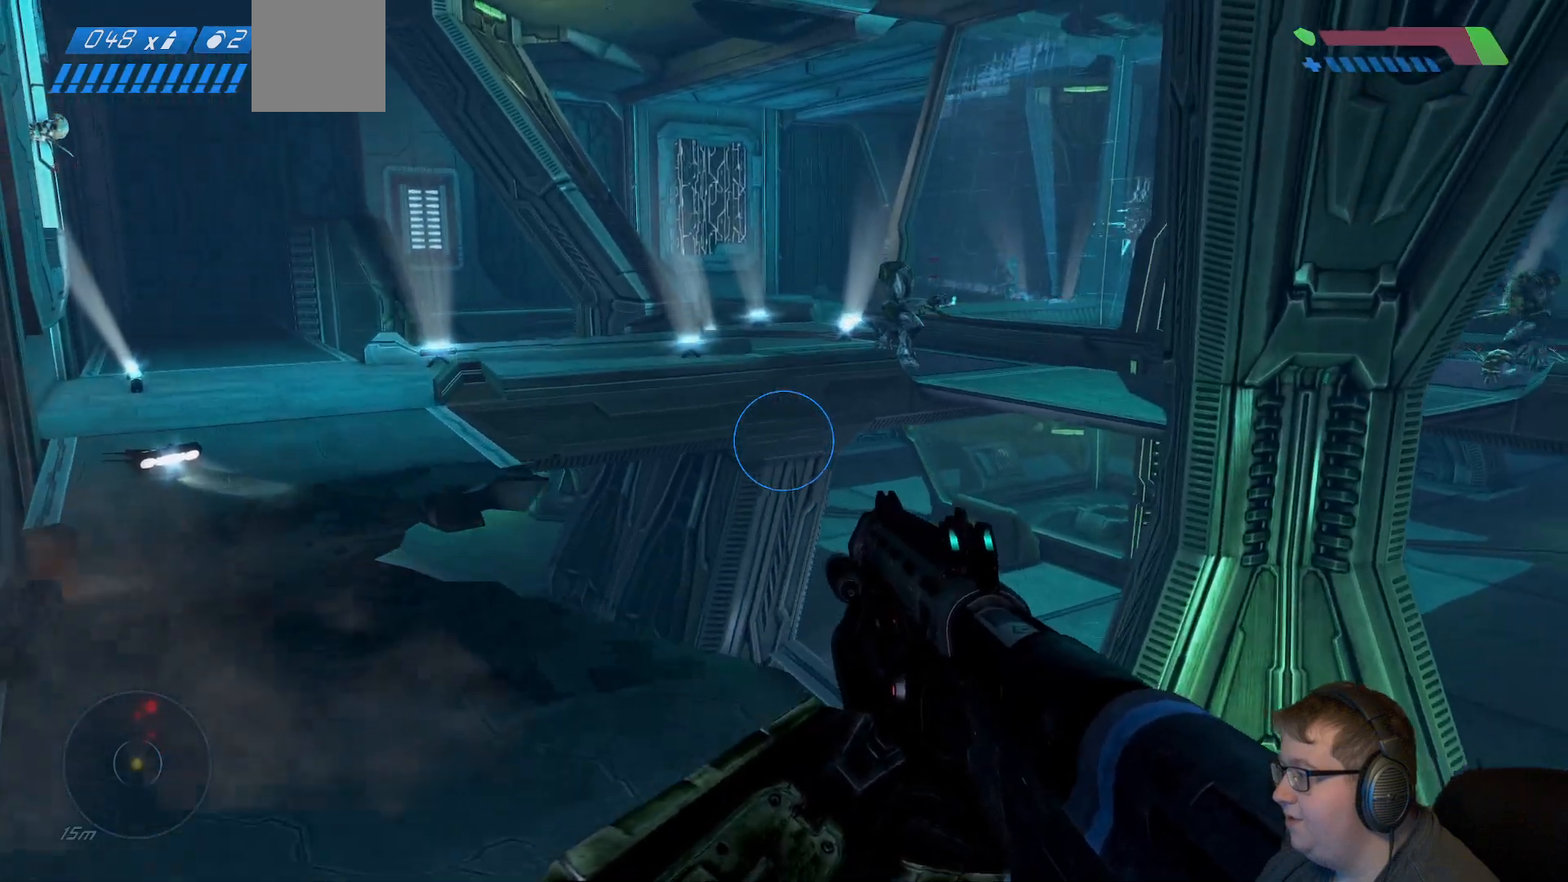
{"dt_ms": 500, "buttons": [], "left_stick": "up-left", "right_stick": "center", "events": []}
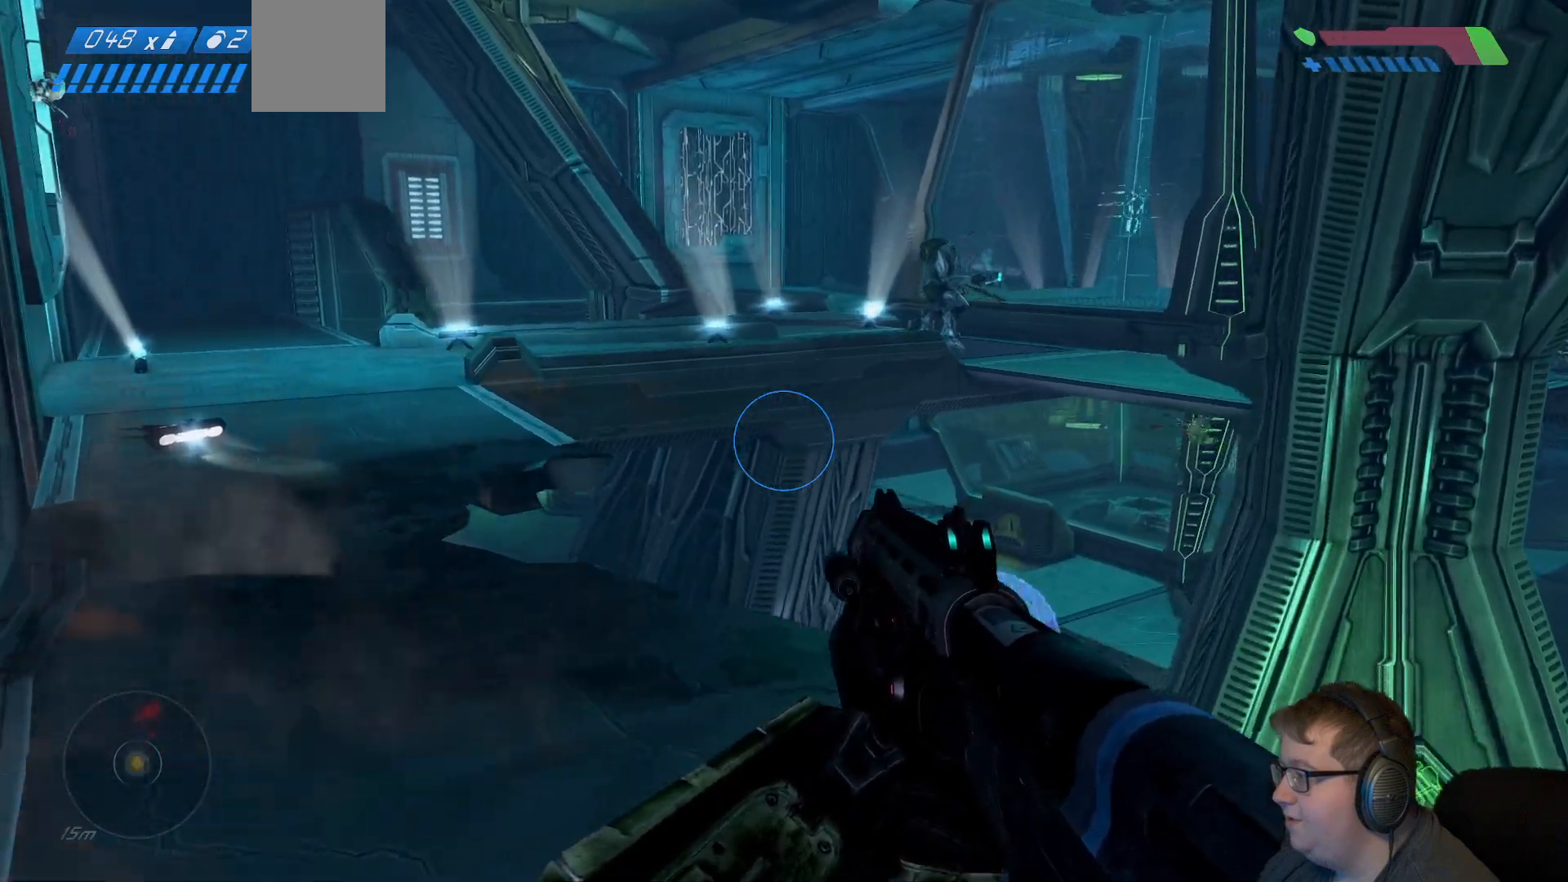
{"dt_ms": 500, "buttons": [], "left_stick": "up-left", "right_stick": "right", "events": [[350, "right_stick", "right"]]}
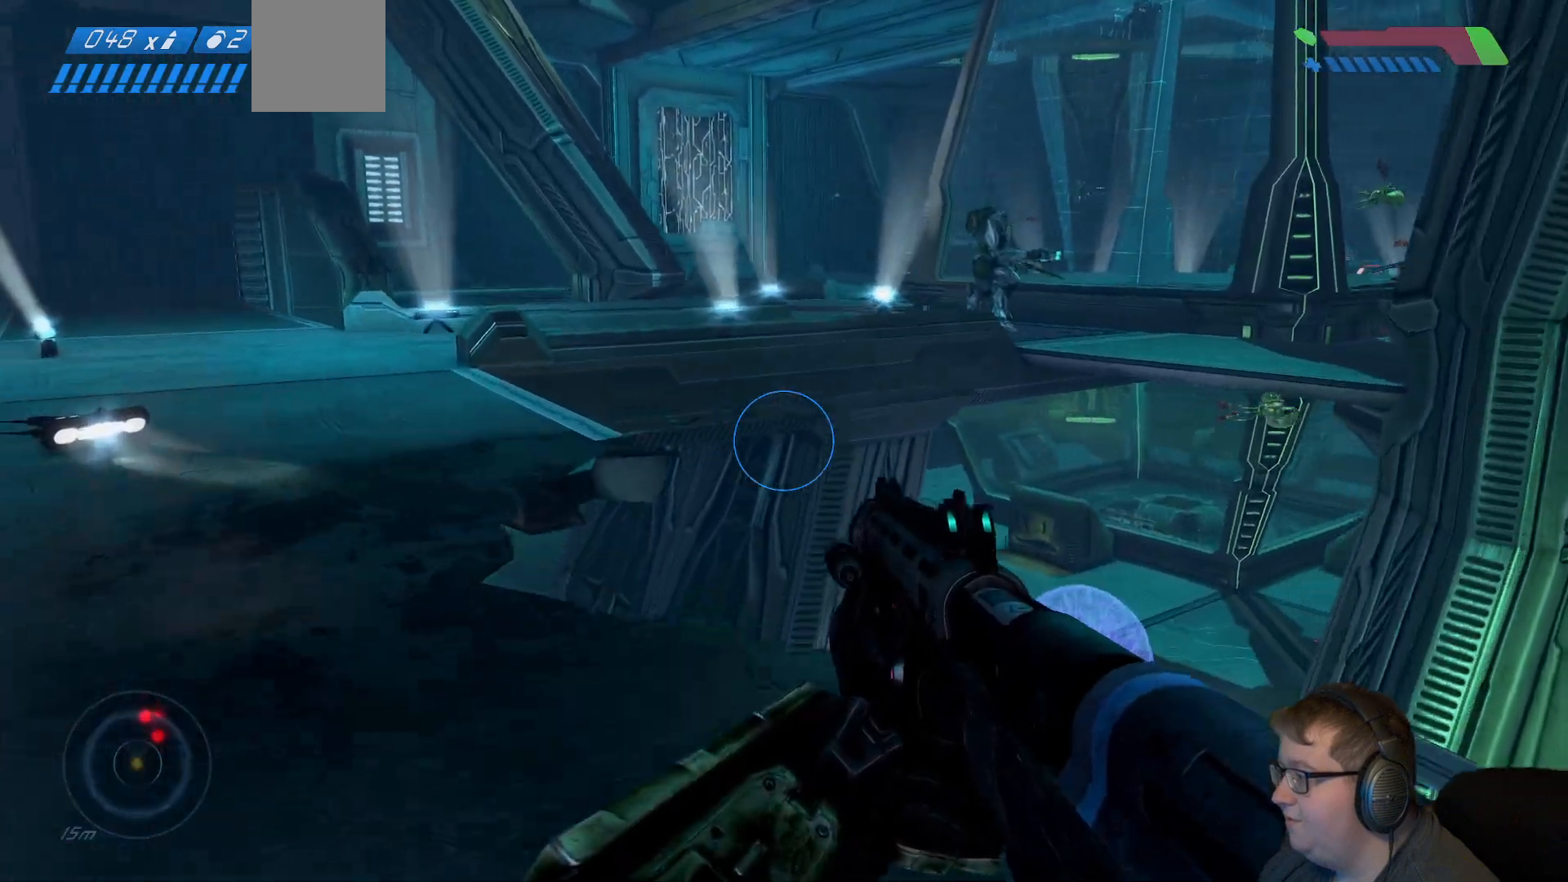
{"dt_ms": 500, "buttons": [], "left_stick": "up-left", "right_stick": "center", "events": [[133, "right_stick", "center"], [383, "A", "down"], [433, "A", "up"]]}
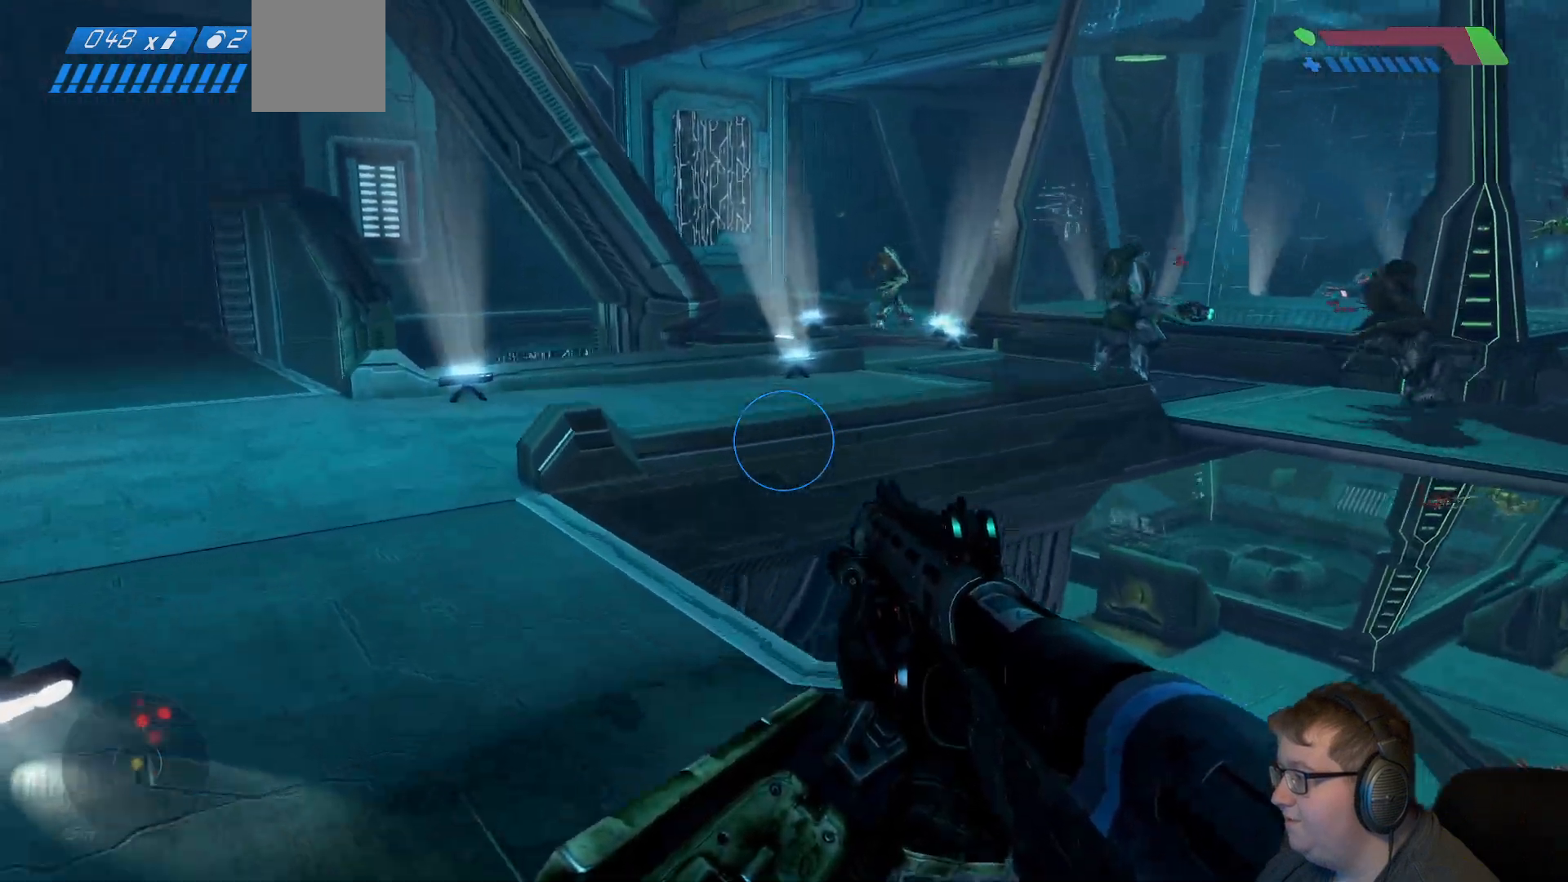
{"dt_ms": 500, "buttons": [], "left_stick": "up-left", "right_stick": "right", "events": [[300, "right_stick", "right"]]}
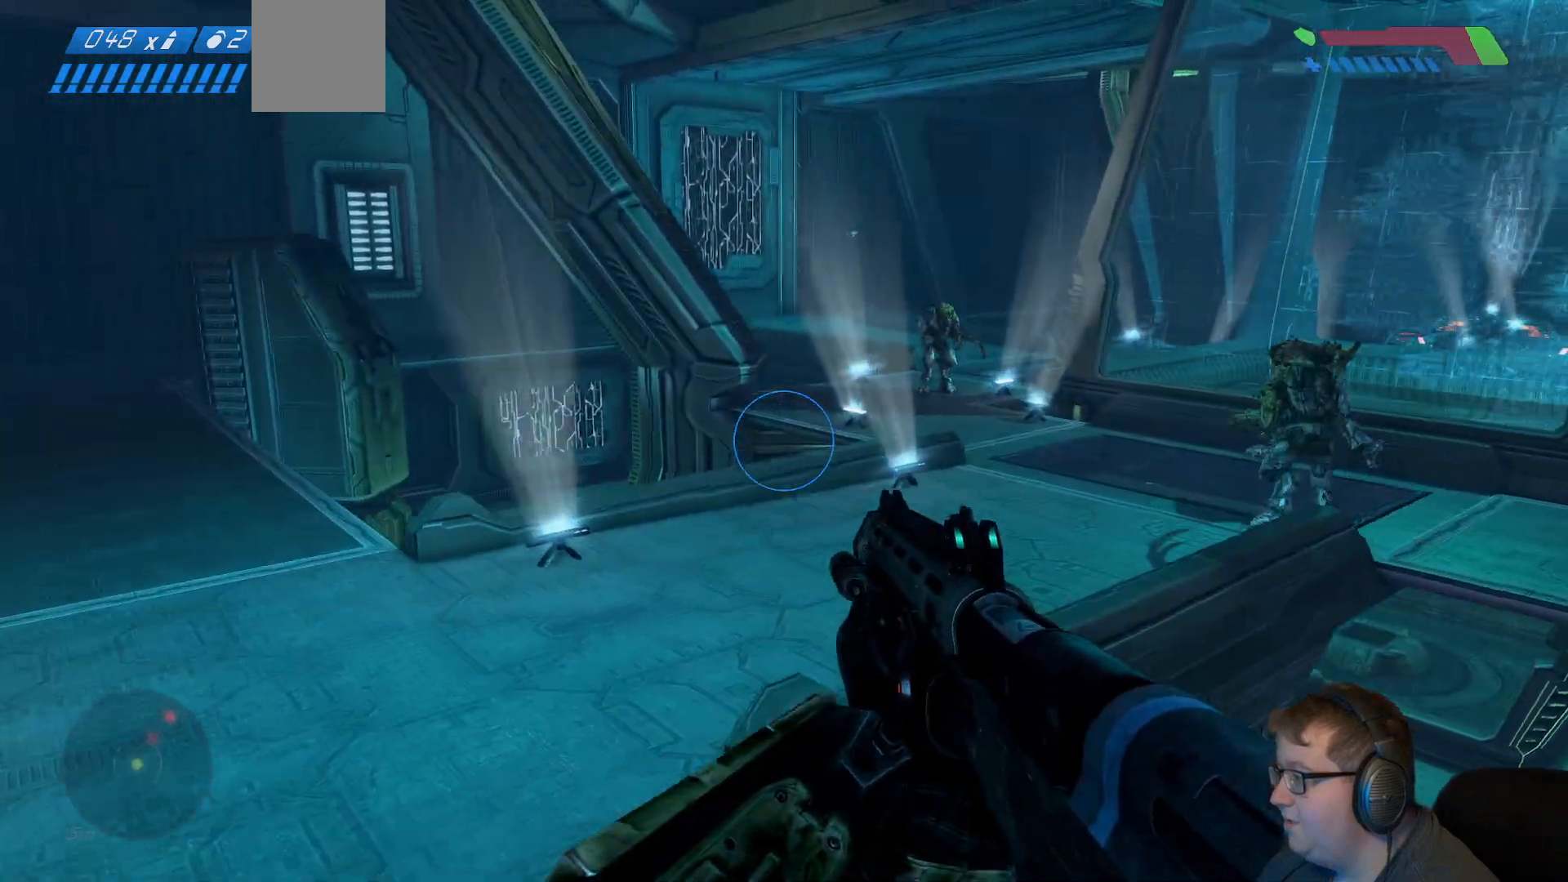
{"dt_ms": 500, "buttons": [], "left_stick": "up-left", "right_stick": "right", "events": []}
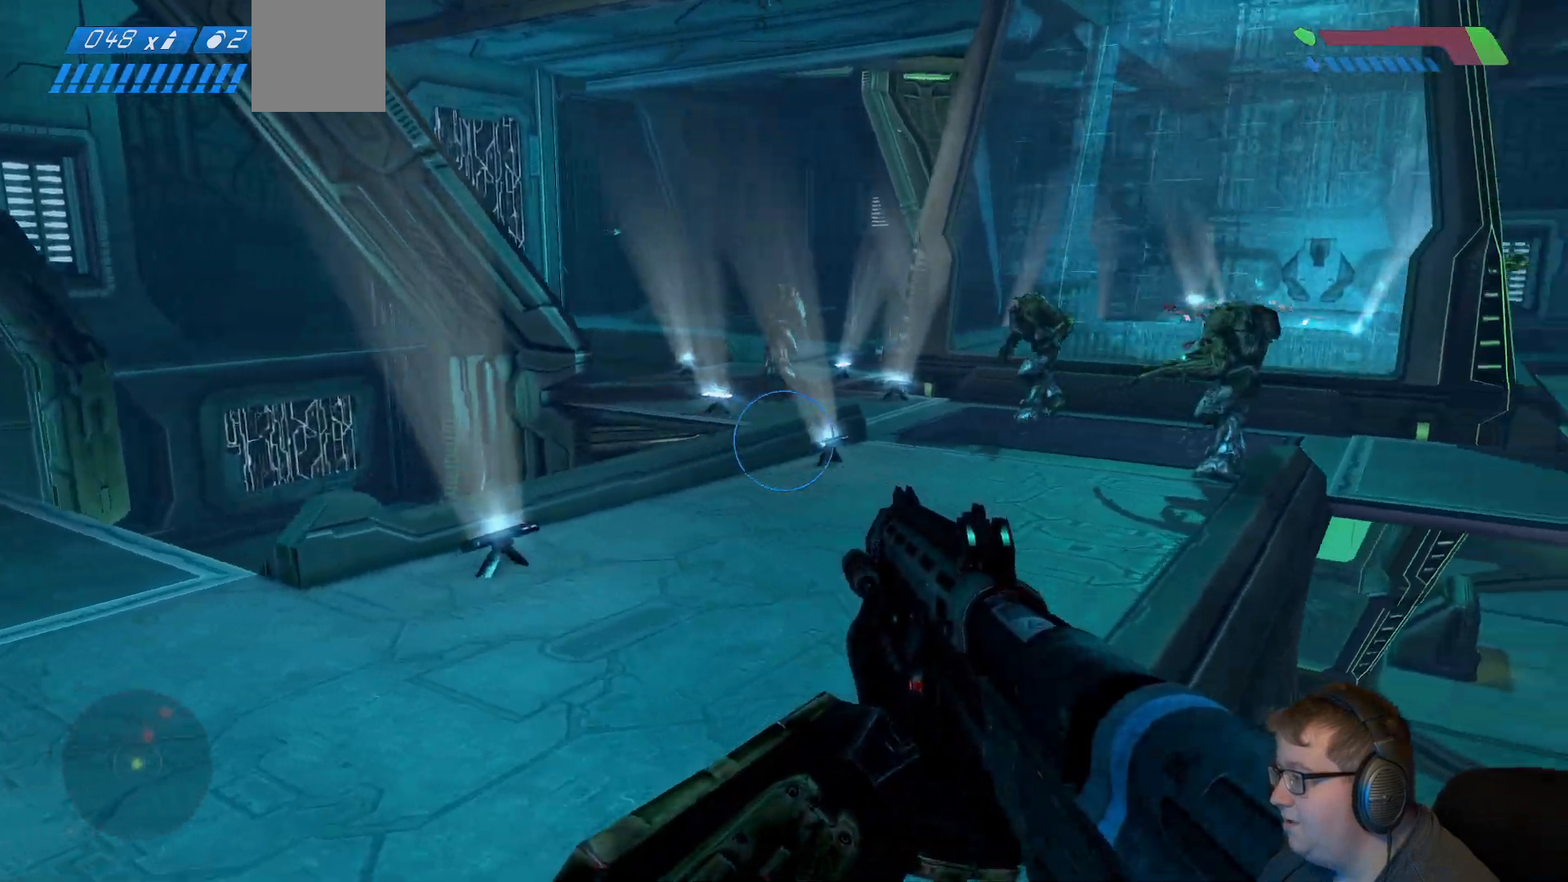
{"dt_ms": 500, "buttons": [], "left_stick": "up", "right_stick": "center", "events": [[333, "right_stick", "center"], [483, "left_stick", "up"]]}
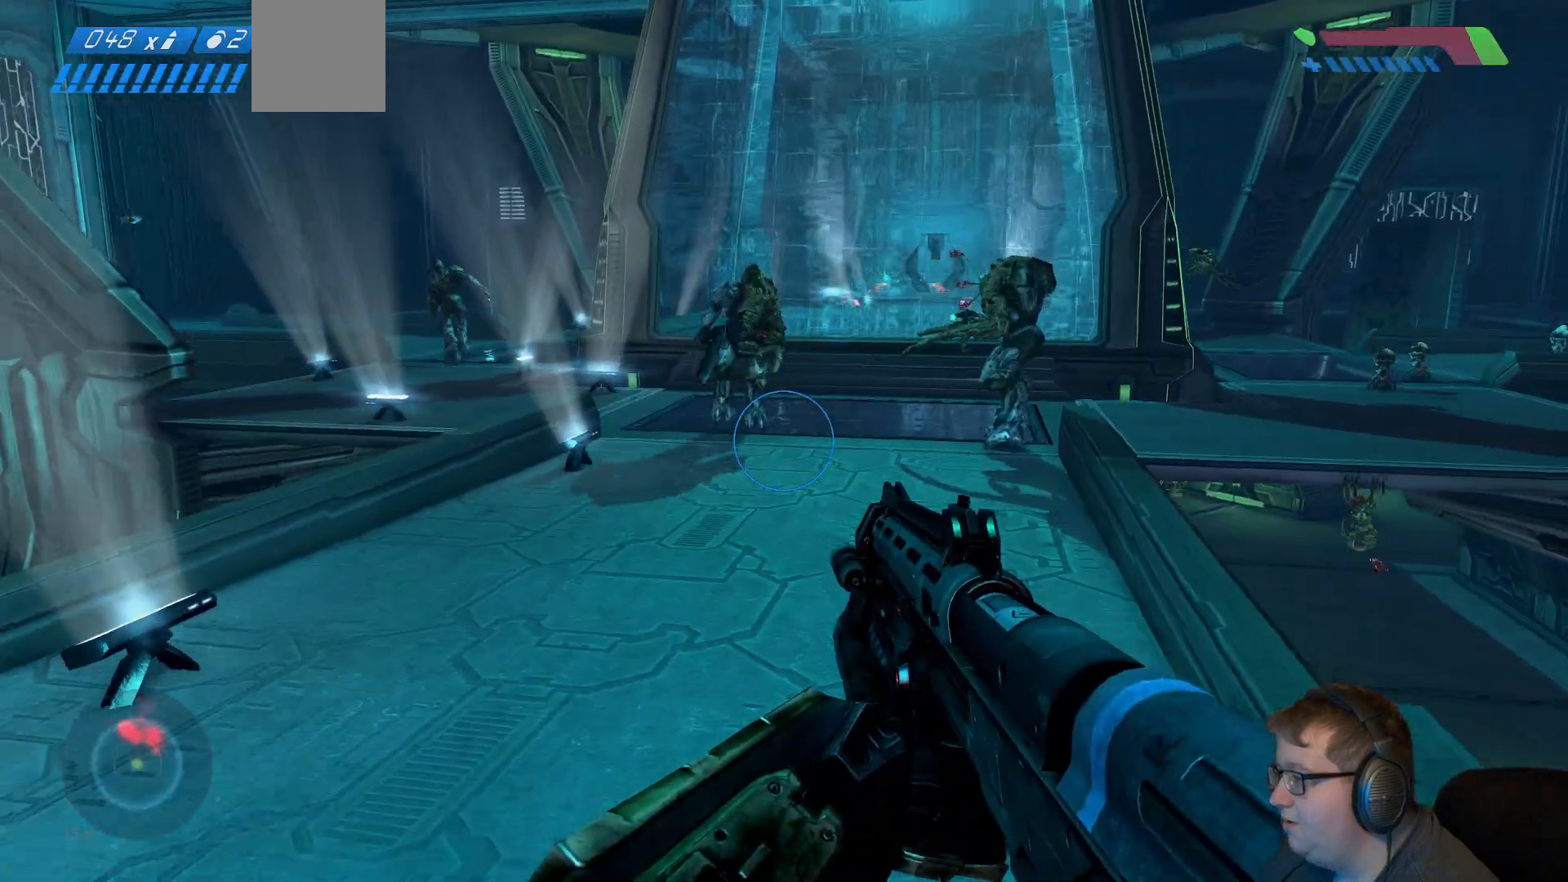
{"dt_ms": 500, "buttons": [], "left_stick": "up", "right_stick": "center", "events": [[133, "right_stick", "right"], [433, "right_stick", "center"]]}
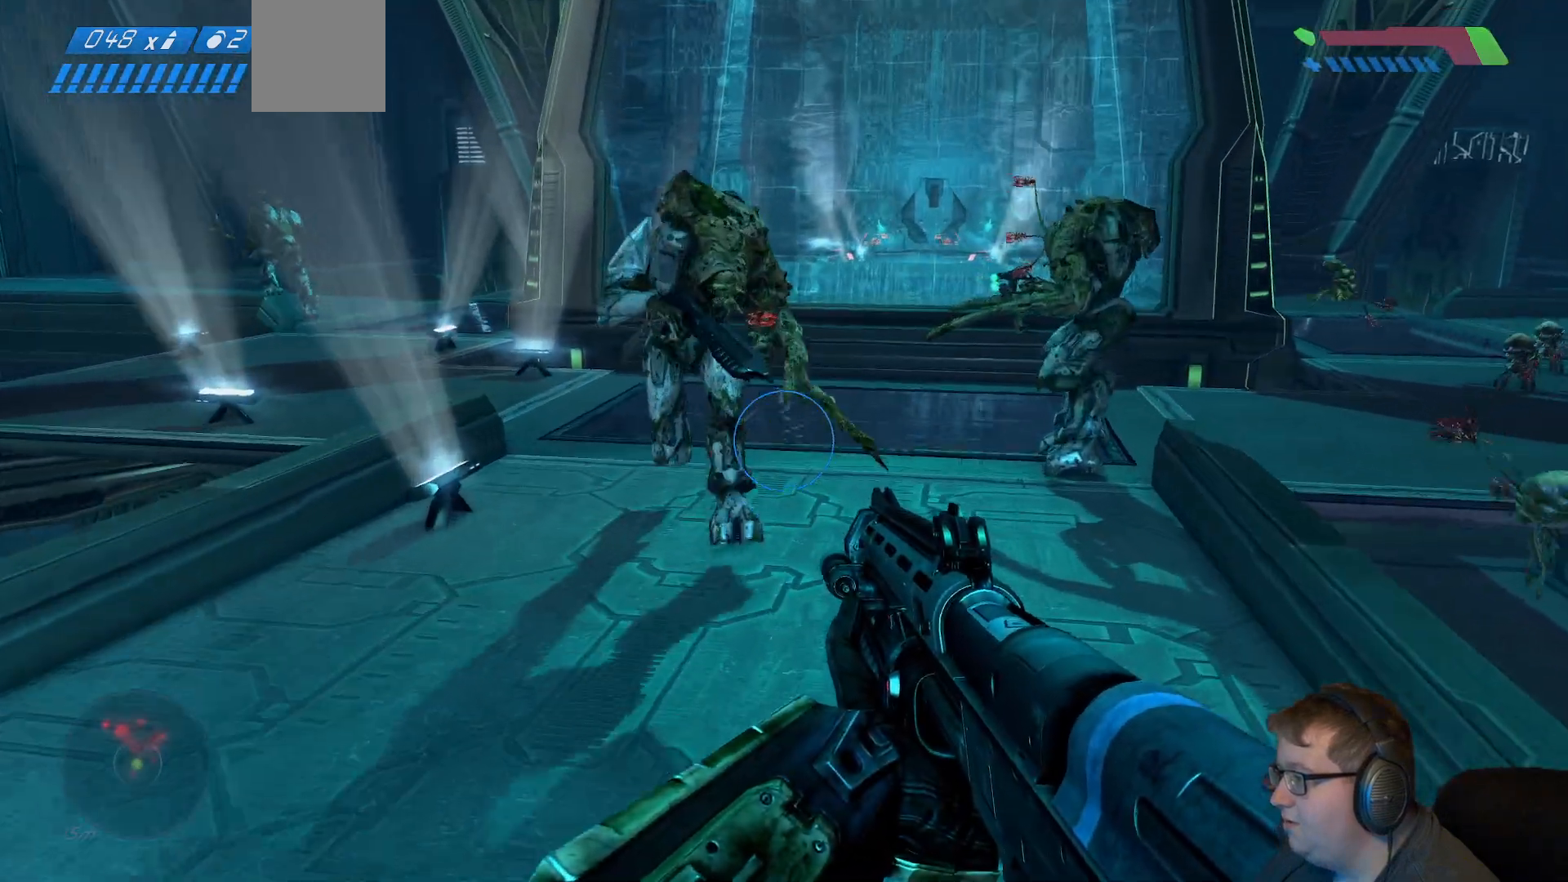
{"dt_ms": 500, "buttons": [], "left_stick": "up-right", "right_stick": "right", "events": [[83, "right_stick", "up"], [233, "R2", "down"], [383, "R2", "up"], [383, "right_stick", "center"], [417, "left_stick", "up-right"], [433, "right_stick", "right"]]}
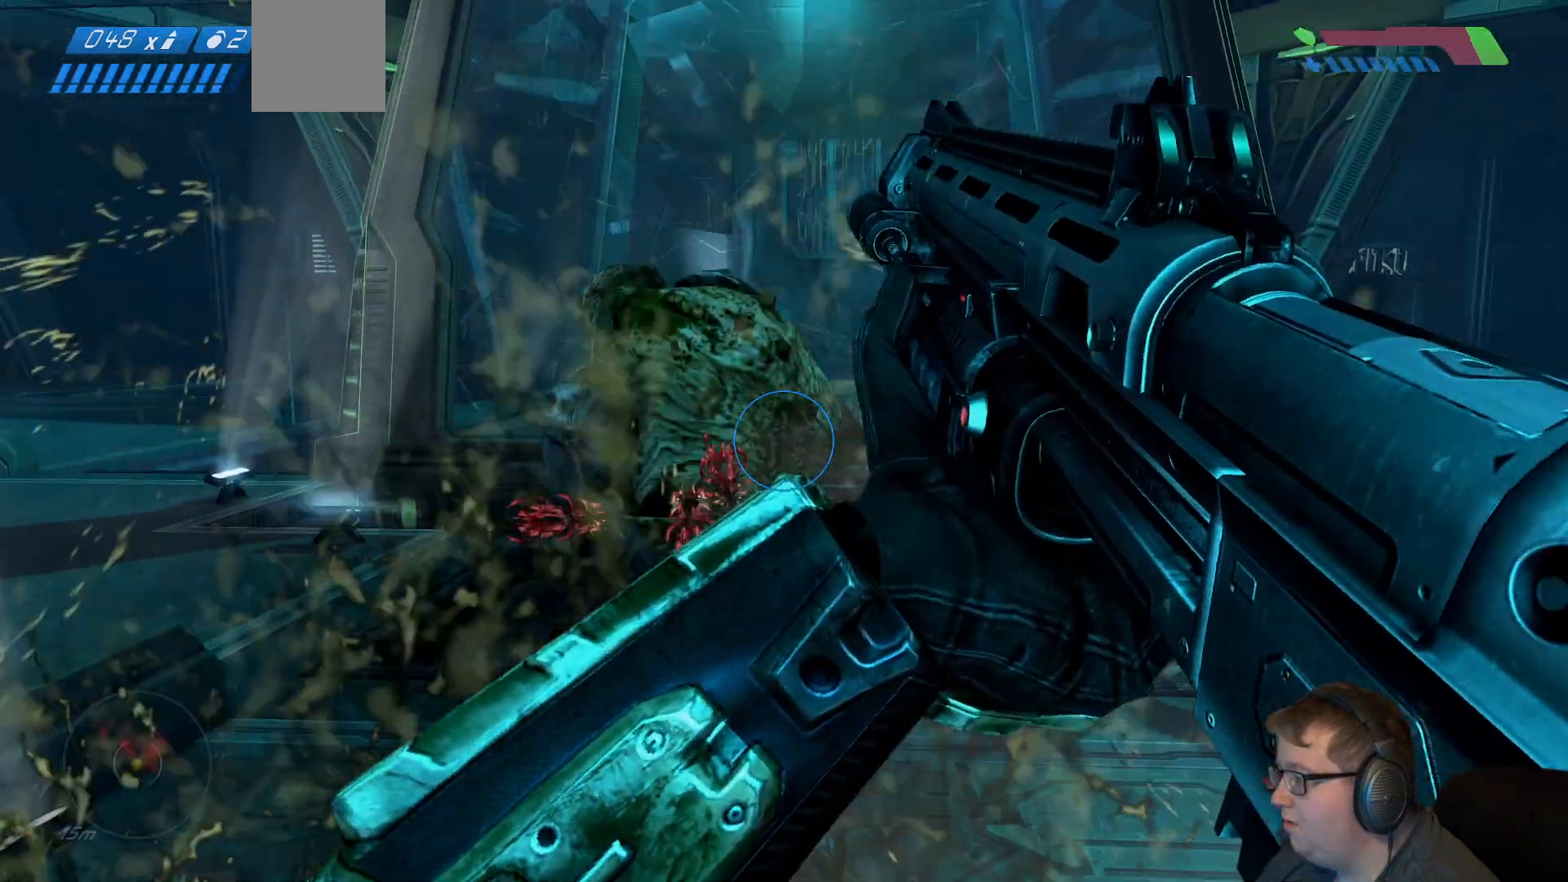
{"dt_ms": 500, "buttons": [], "left_stick": "down", "right_stick": "center", "events": [[83, "left_stick", "down"], [150, "right_stick", "down-right"], [350, "right_stick", "center"]]}
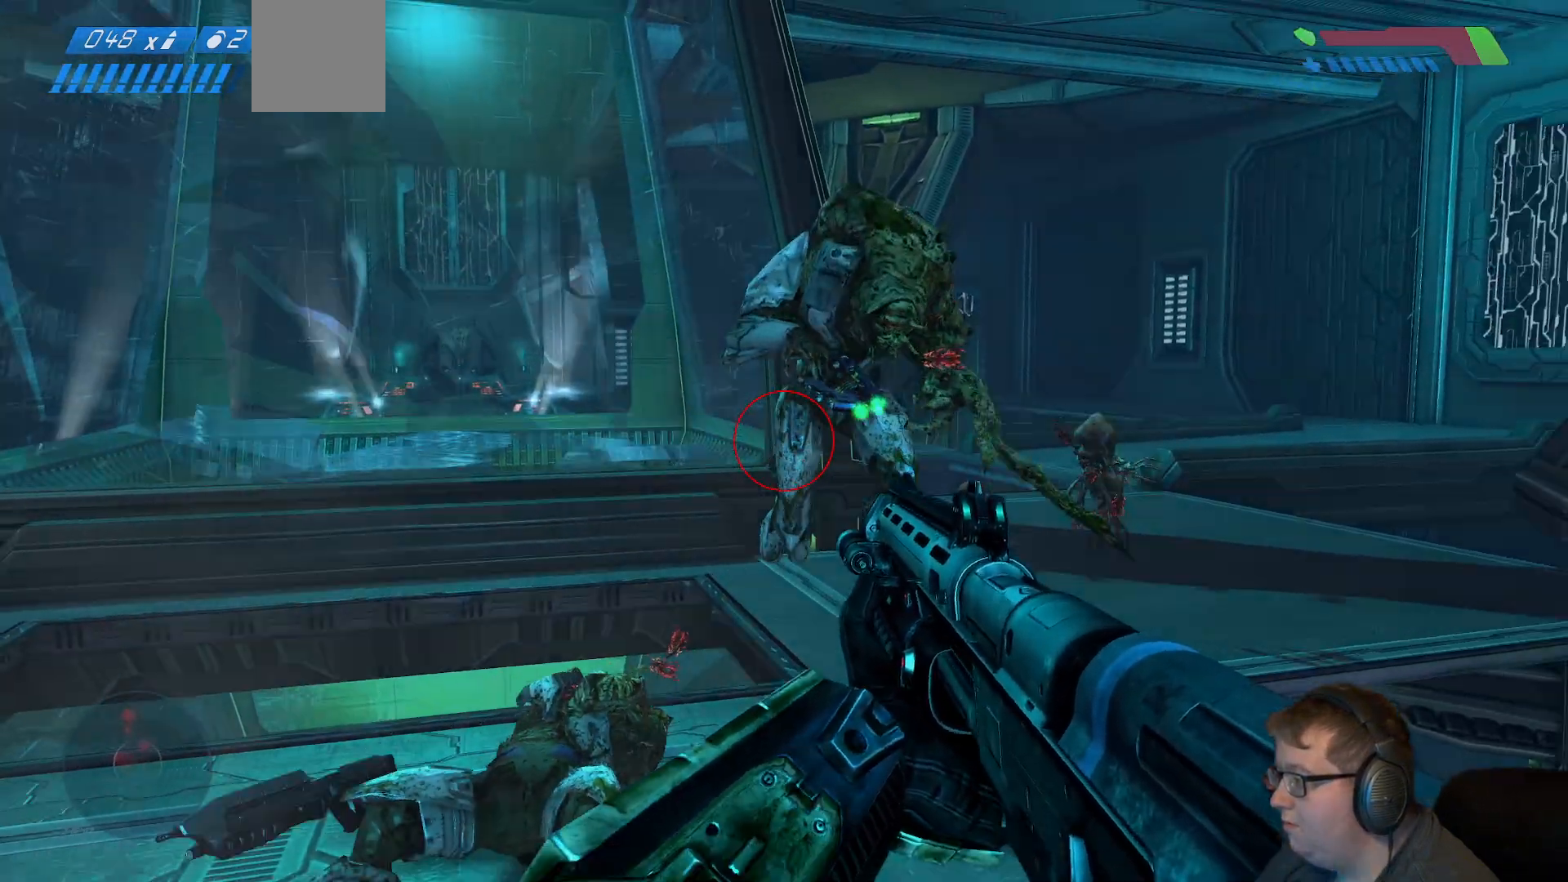
{"dt_ms": 500, "buttons": ["R2"], "left_stick": "up-right", "right_stick": "right", "events": [[83, "left_stick", "up"], [333, "right_stick", "right"], [400, "left_stick", "up-right"], [483, "R2", "down"]]}
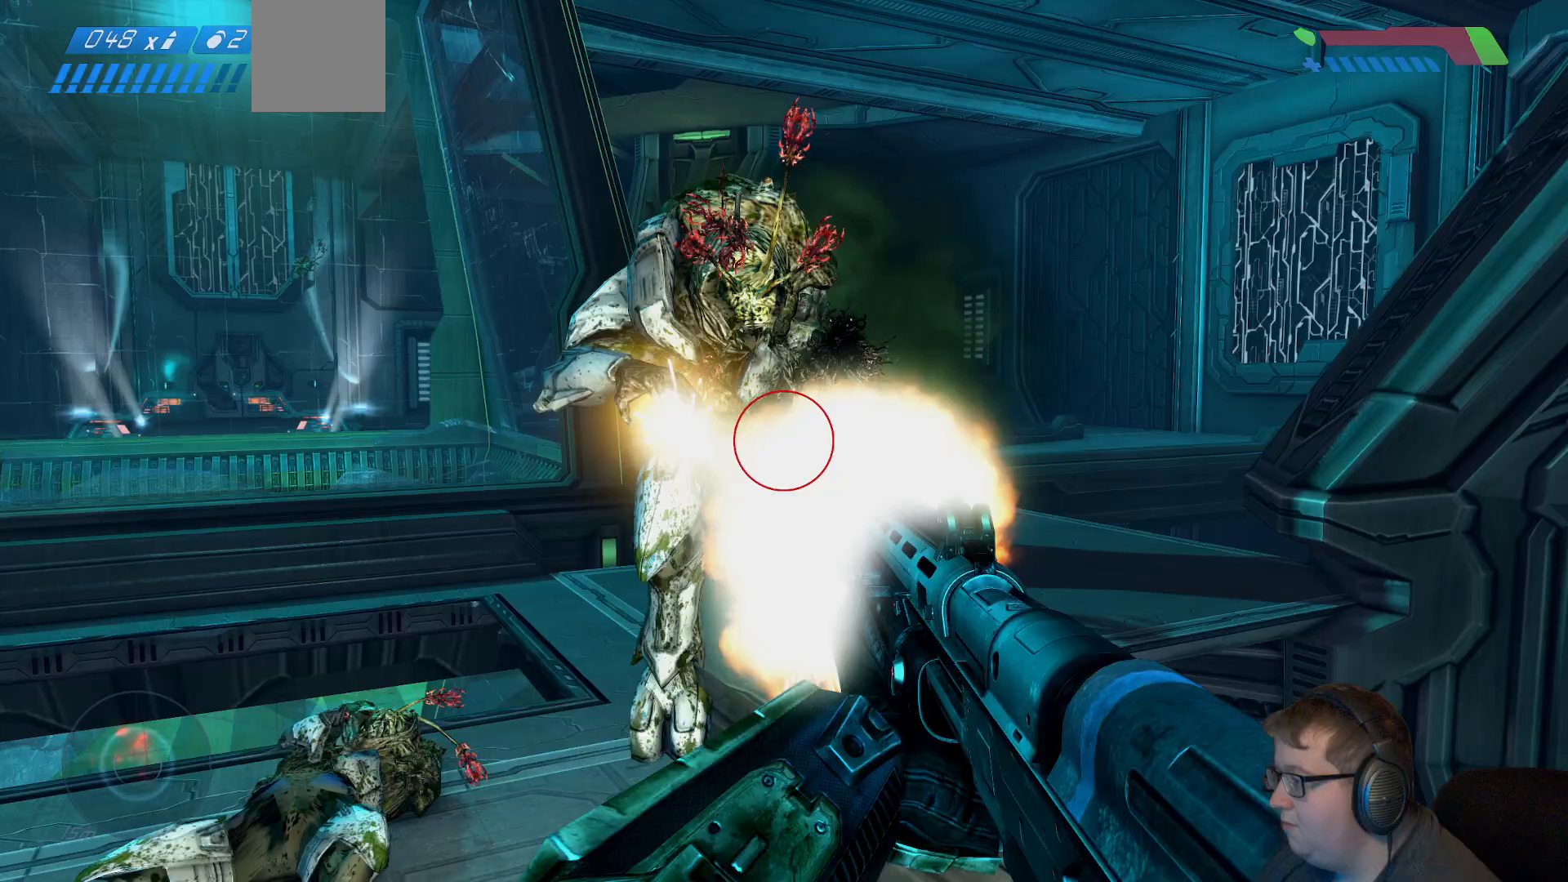
{"dt_ms": 500, "buttons": [], "left_stick": "down", "right_stick": "left", "events": [[83, "left_stick", "down-left"], [100, "R2", "up"], [100, "right_stick", "center"], [400, "right_stick", "left"], [450, "left_stick", "down"]]}
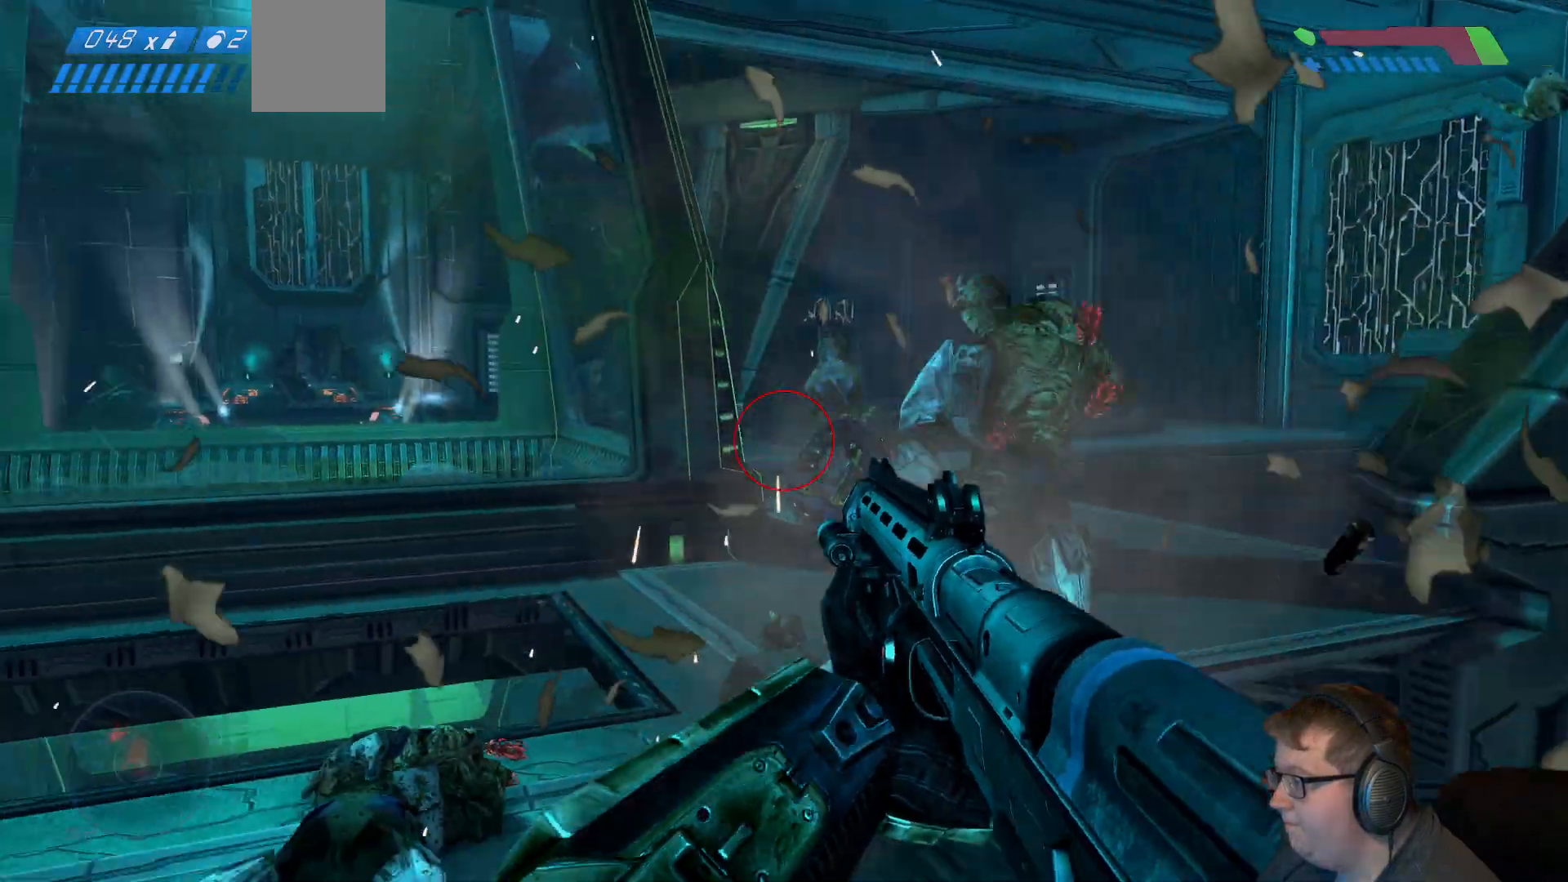
{"dt_ms": 500, "buttons": [], "left_stick": "down", "right_stick": "center", "events": [[233, "right_stick", "center"]]}
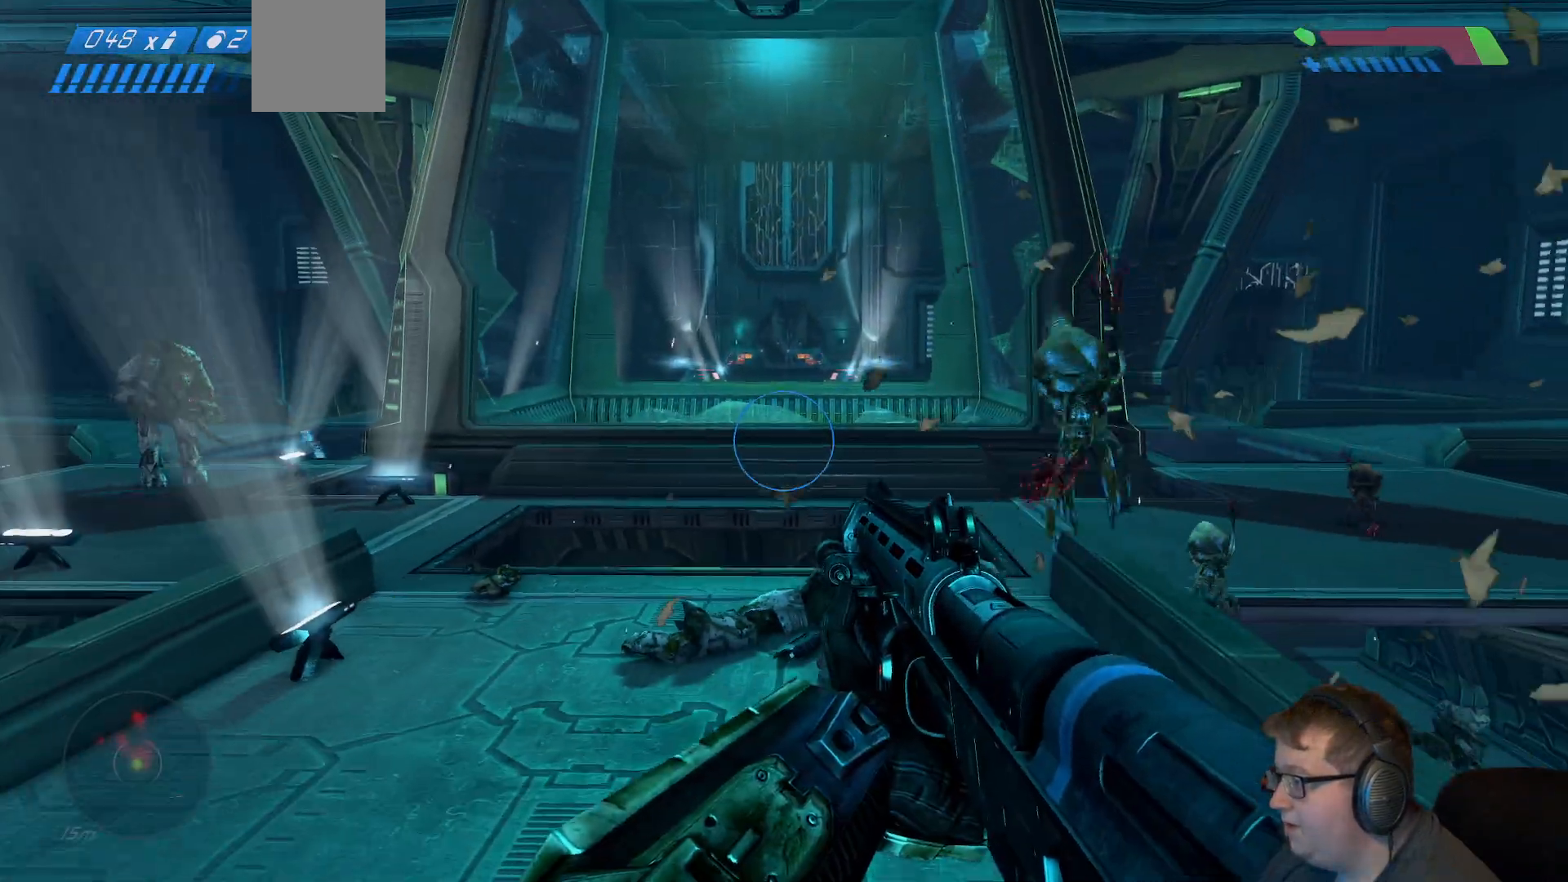
{"dt_ms": 500, "buttons": [], "left_stick": "down", "right_stick": "center", "events": [[50, "left_stick", "down-left"], [183, "right_stick", "left"], [300, "left_stick", "down"], [317, "right_stick", "center"]]}